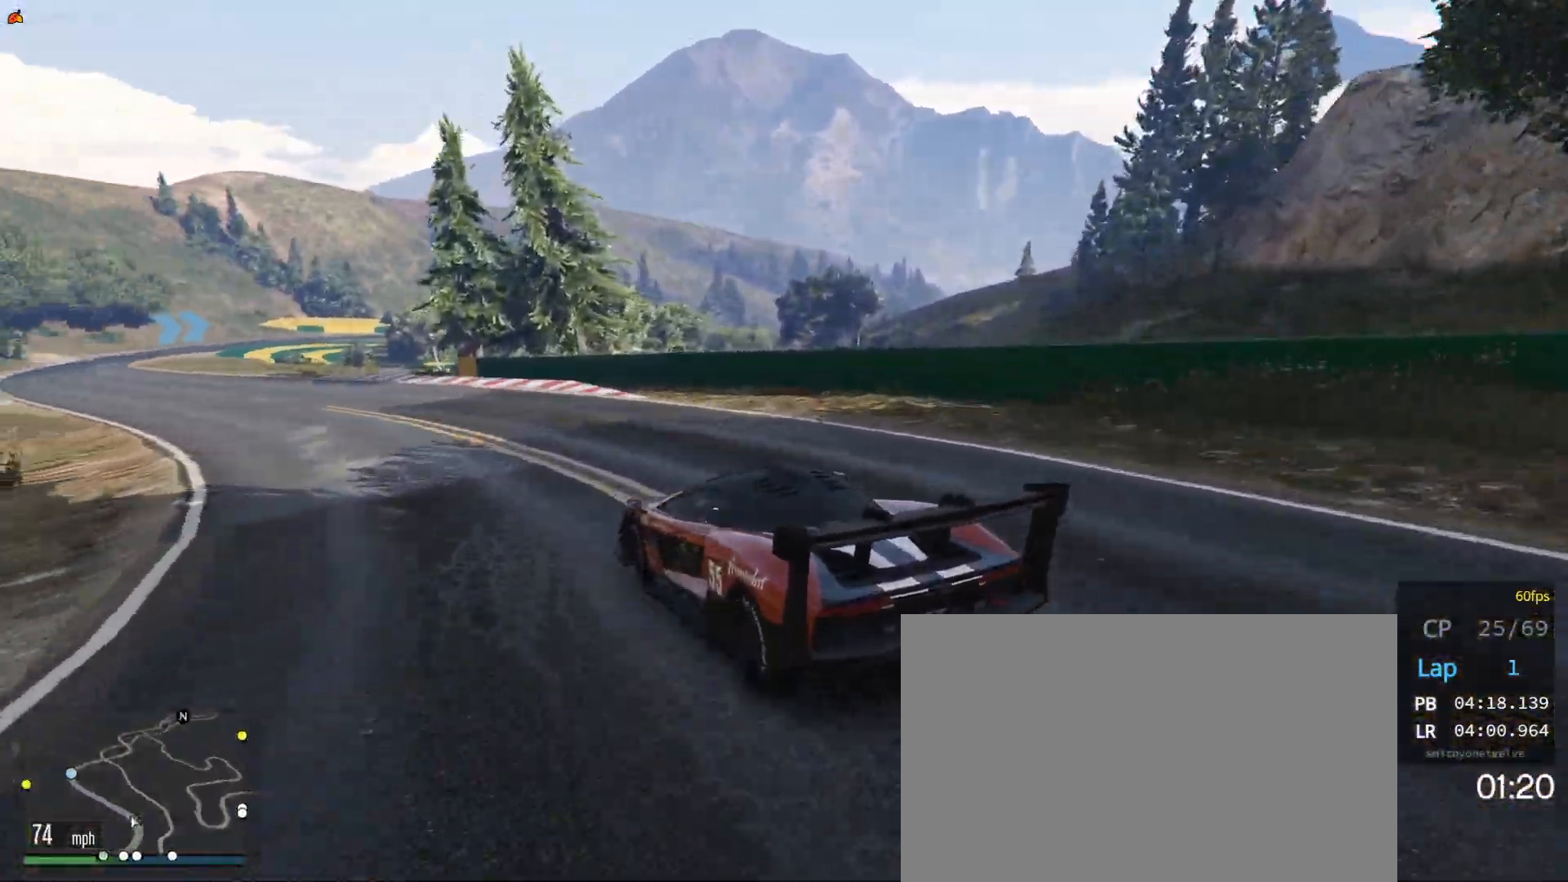
Gameplay with a controller (Xbox layout); each line is a JSON object with the inputs held at the frame after it. "events" lists button and stick changes between this image and that frame as [ms after this image, input, new state], when the widget could be followed in between. Not read: DPAD_DOWN L3 R3.
{"buttons": ["R2"], "left_stick": "left", "right_stick": "center", "events": [[50, "left_stick", "center"], [183, "left_stick", "left"], [367, "left_stick", "center"], [450, "left_stick", "left"]]}
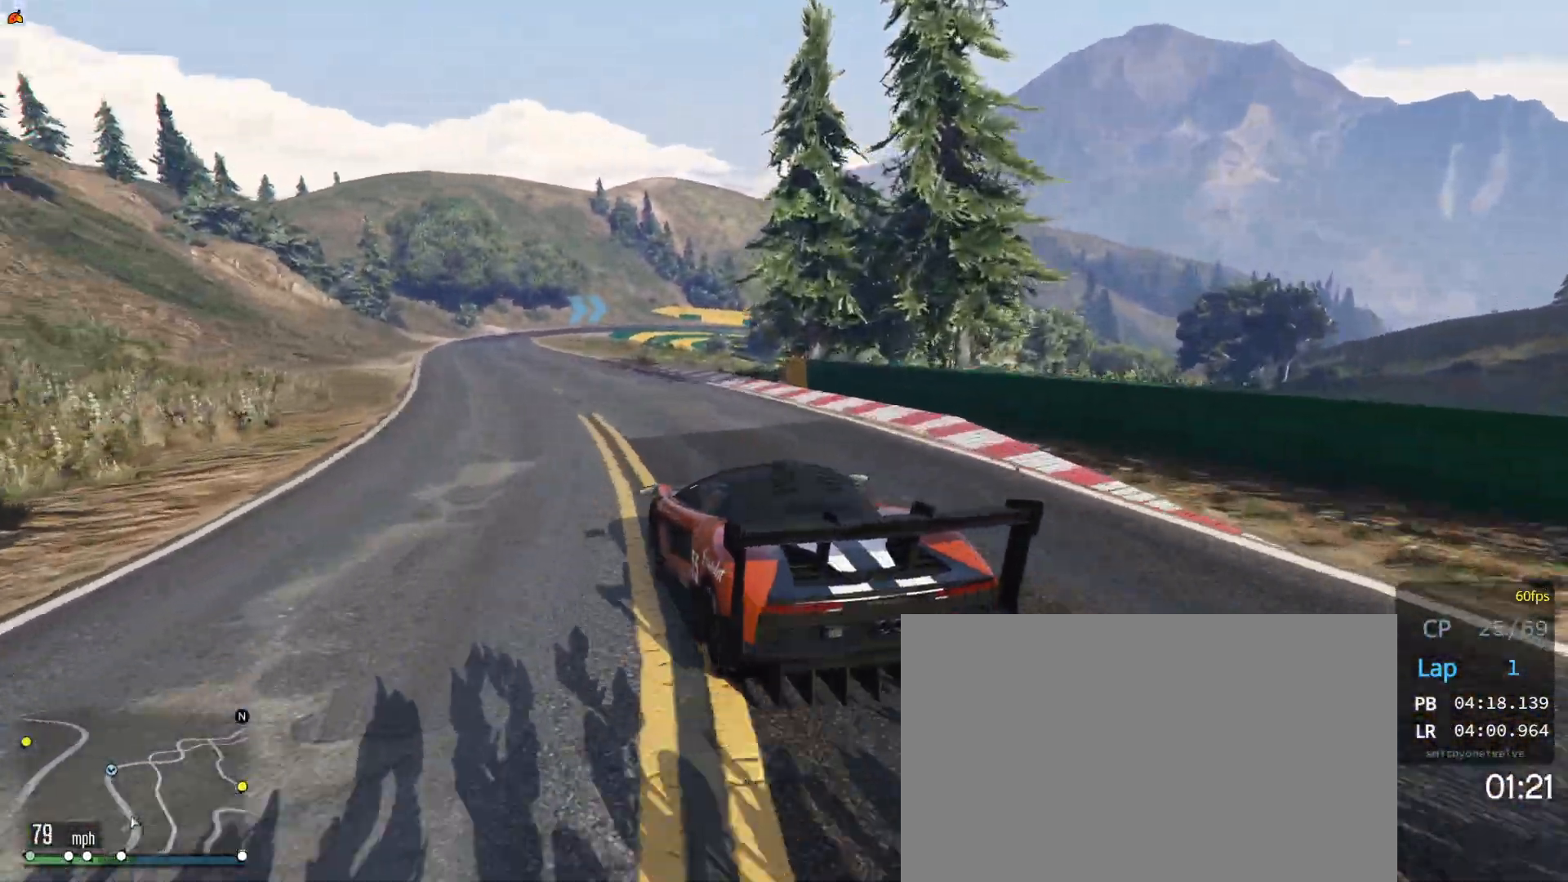
{"buttons": ["R2"], "left_stick": "center", "right_stick": "center", "events": [[167, "left_stick", "center"]]}
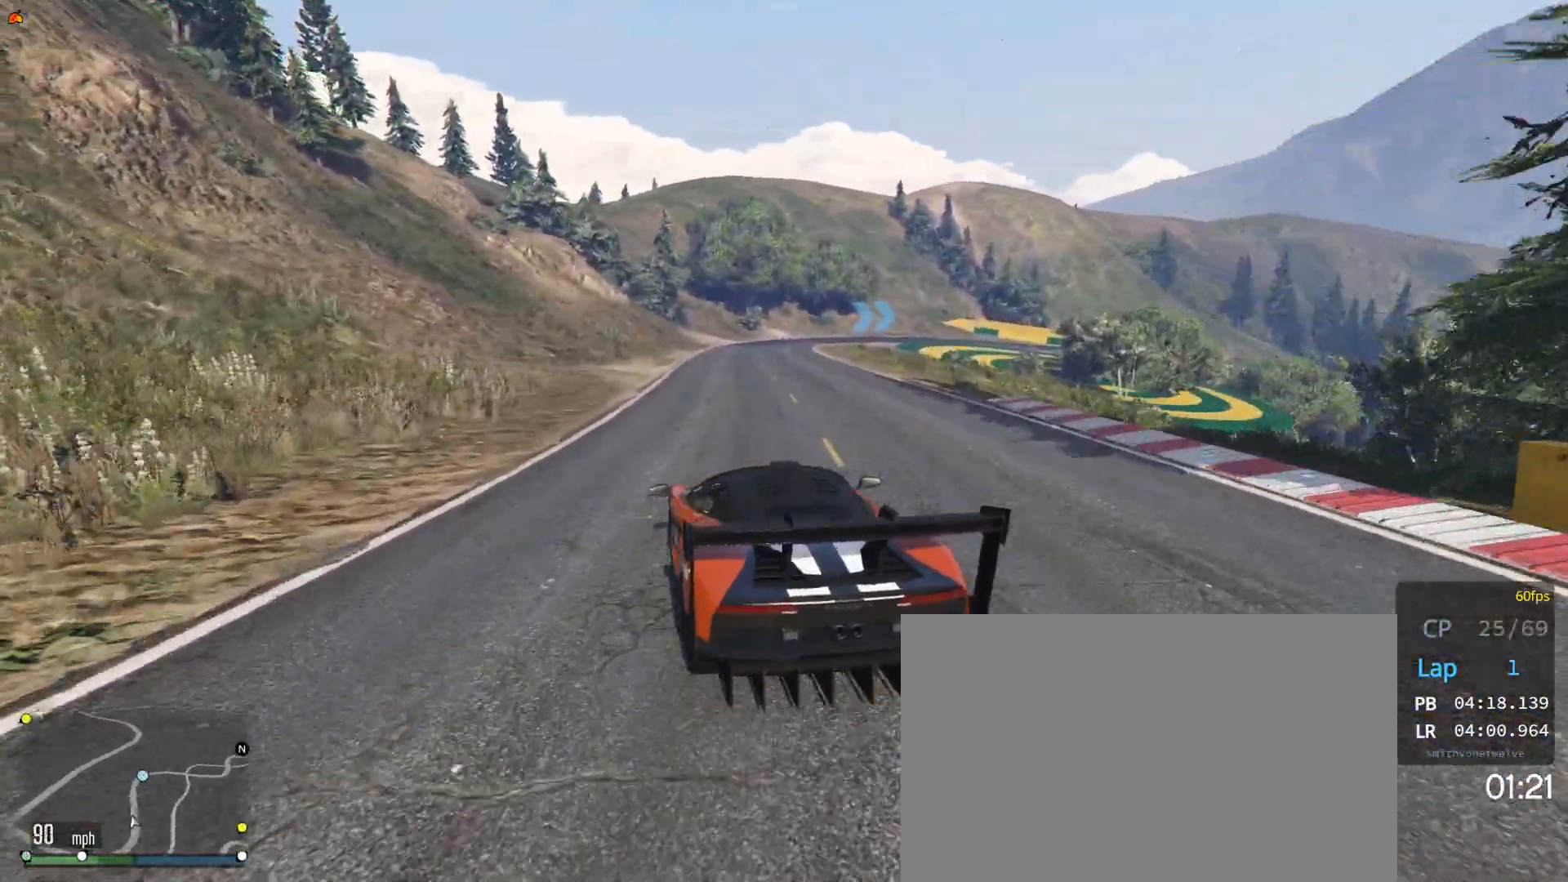
{"buttons": ["R2"], "left_stick": "center", "right_stick": "center", "events": [[100, "left_stick", "right"], [217, "left_stick", "center"], [350, "left_stick", "right"], [450, "left_stick", "center"]]}
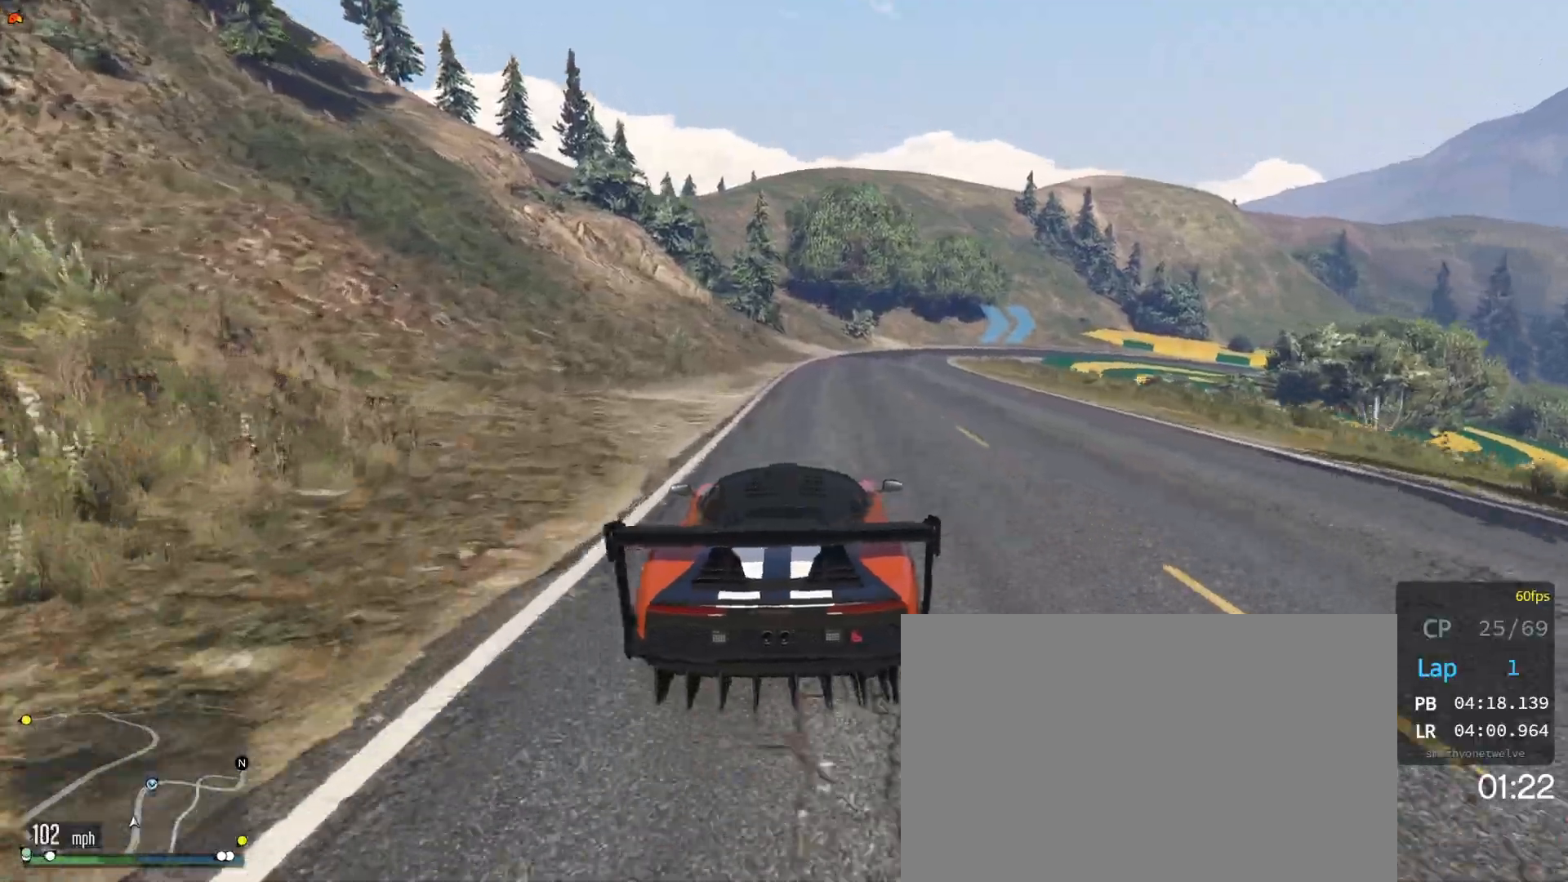
{"buttons": ["R2"], "left_stick": "center", "right_stick": "center", "events": []}
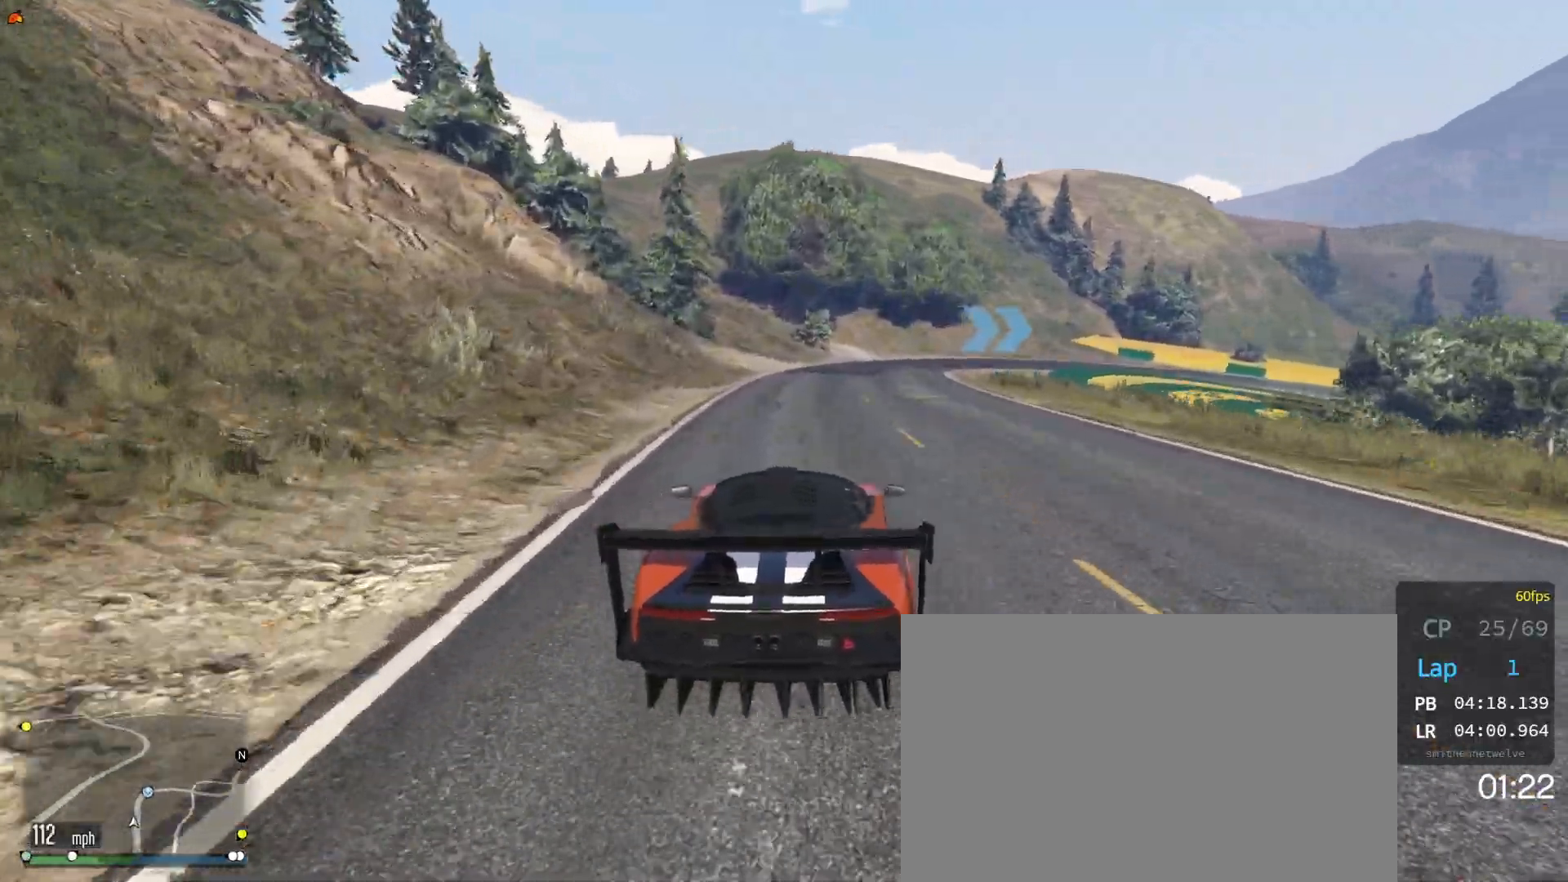
{"buttons": ["R2"], "left_stick": "right", "right_stick": "center", "events": [[183, "left_stick", "right"]]}
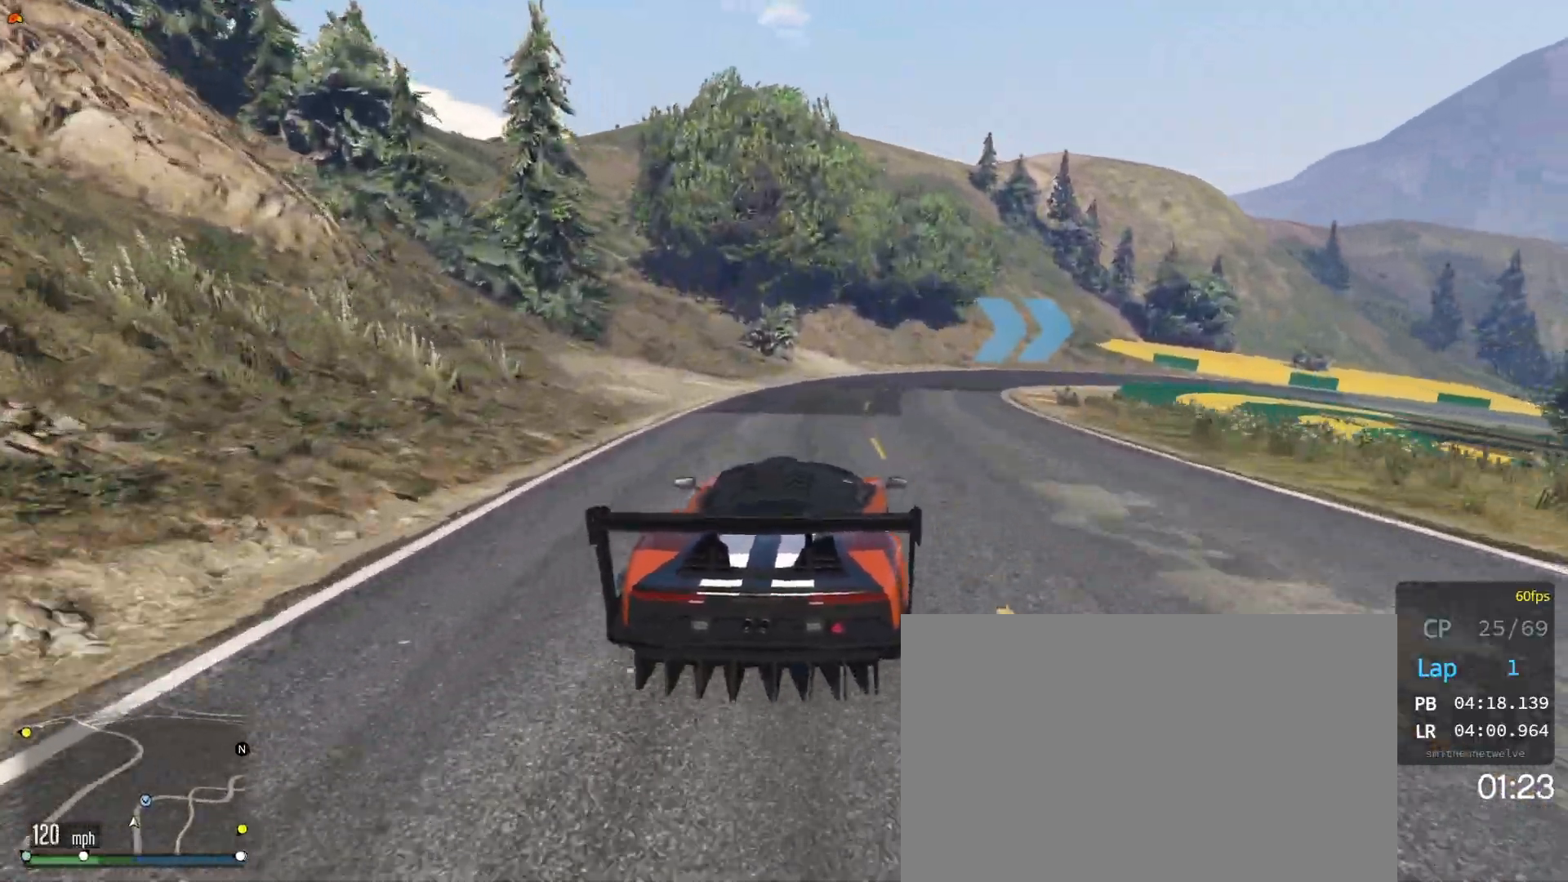
{"buttons": [], "left_stick": "right", "right_stick": "center", "events": [[67, "R2", "up"], [67, "left_stick", "center"], [150, "left_stick", "right"], [300, "left_stick", "center"], [350, "left_stick", "right"]]}
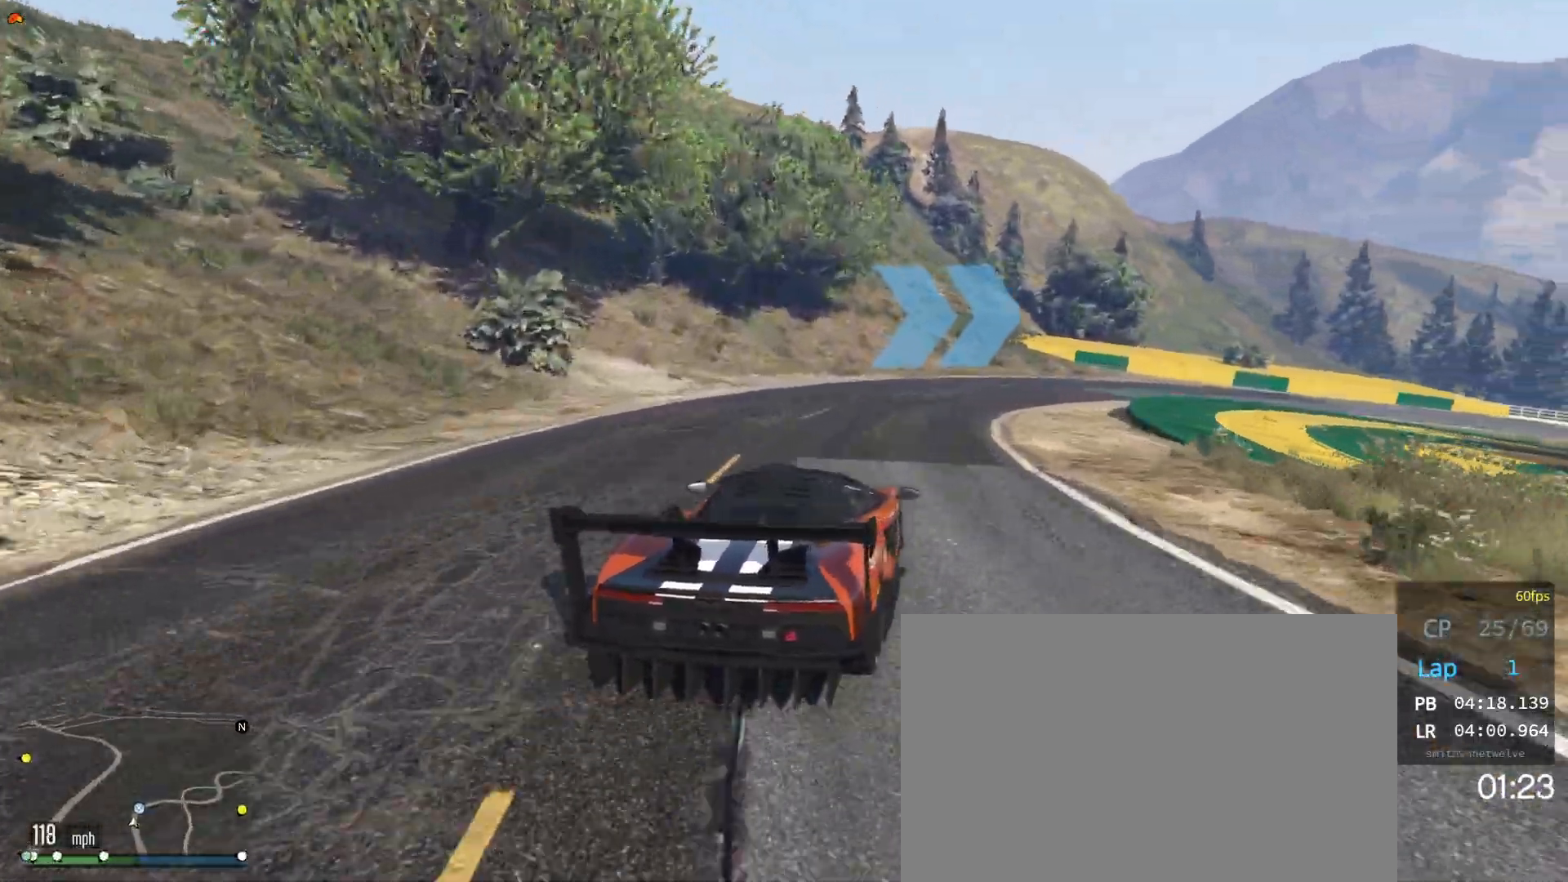
{"buttons": [], "left_stick": "right", "right_stick": "center", "events": [[17, "left_stick", "center"], [183, "left_stick", "right"]]}
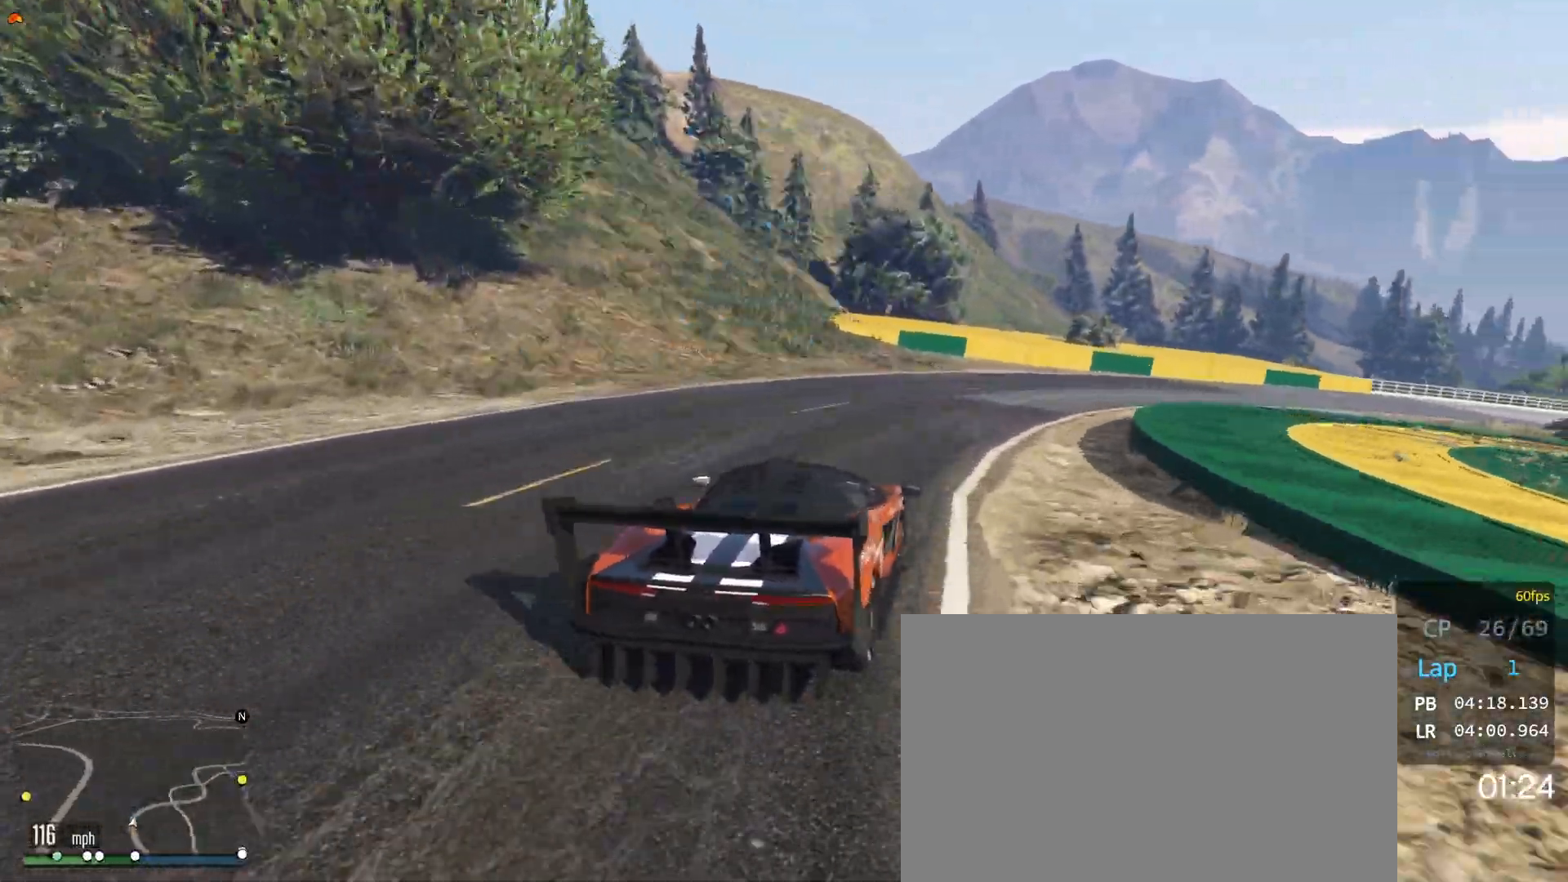
{"buttons": [], "left_stick": "right", "right_stick": "center", "events": [[100, "L2", "down"], [183, "L2", "up"], [267, "left_stick", "center"], [350, "left_stick", "right"]]}
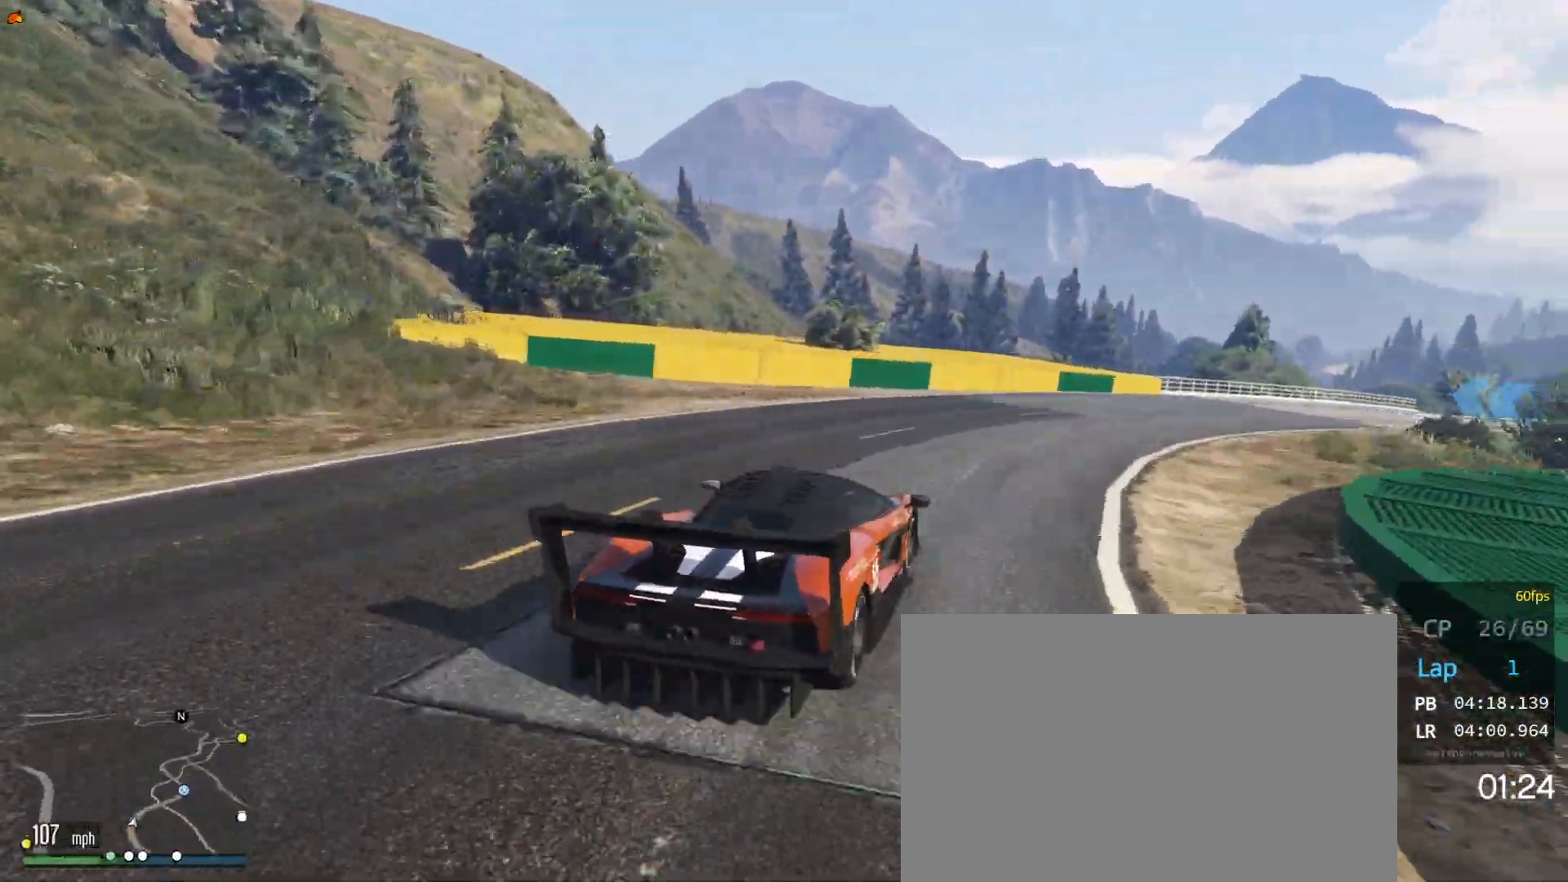
{"buttons": ["R2"], "left_stick": "right", "right_stick": "center", "events": [[17, "left_stick", "center"], [100, "left_stick", "right"], [400, "R2", "down"]]}
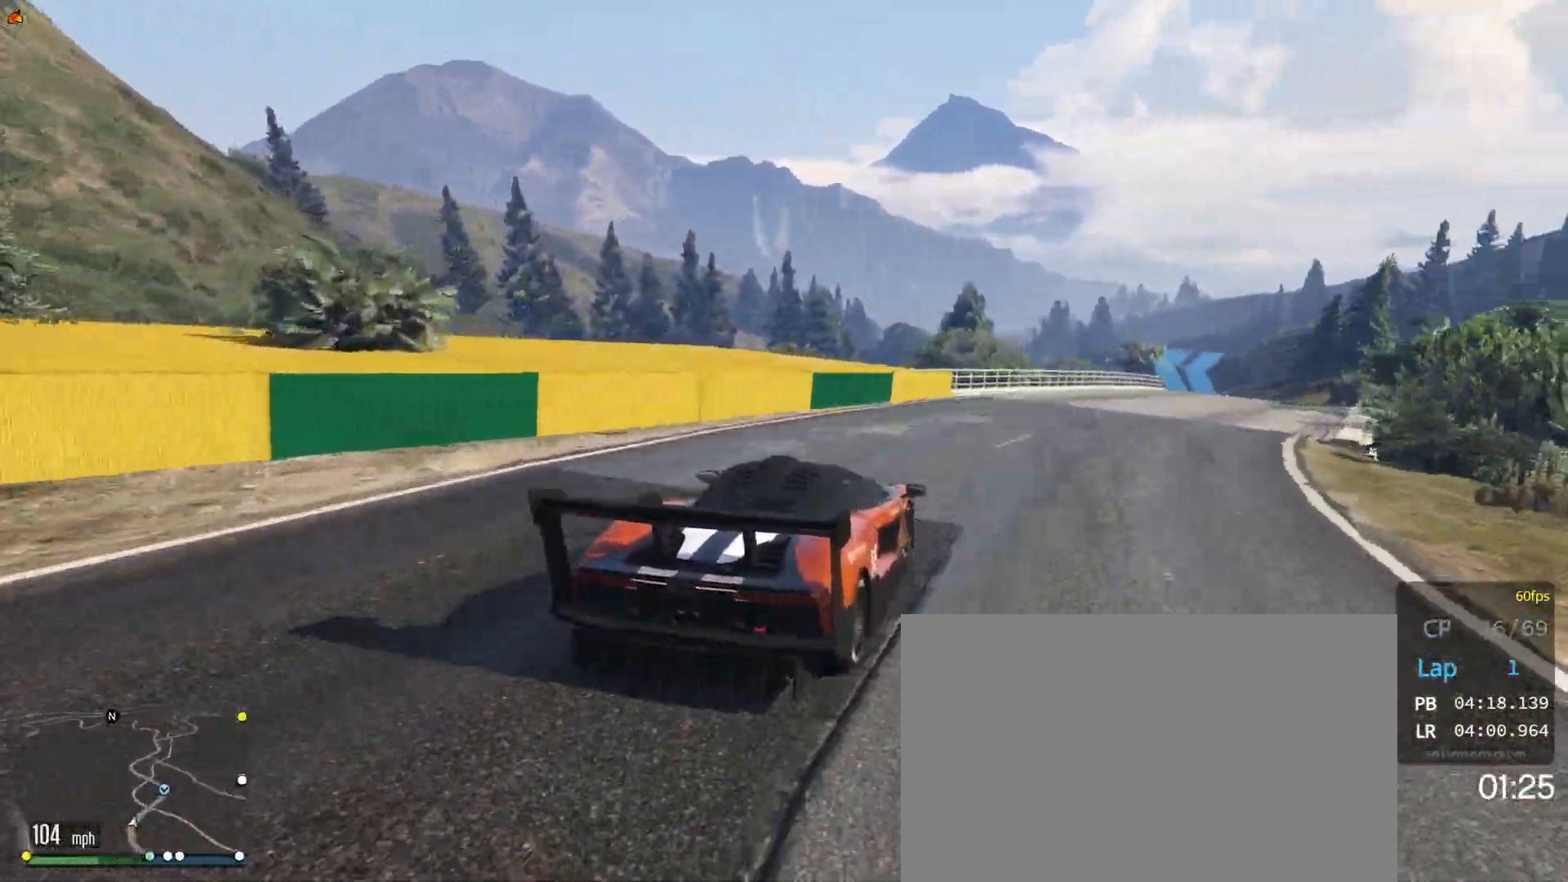
{"buttons": ["R2"], "left_stick": "center", "right_stick": "center", "events": [[67, "left_stick", "center"], [167, "left_stick", "right"], [500, "left_stick", "center"]]}
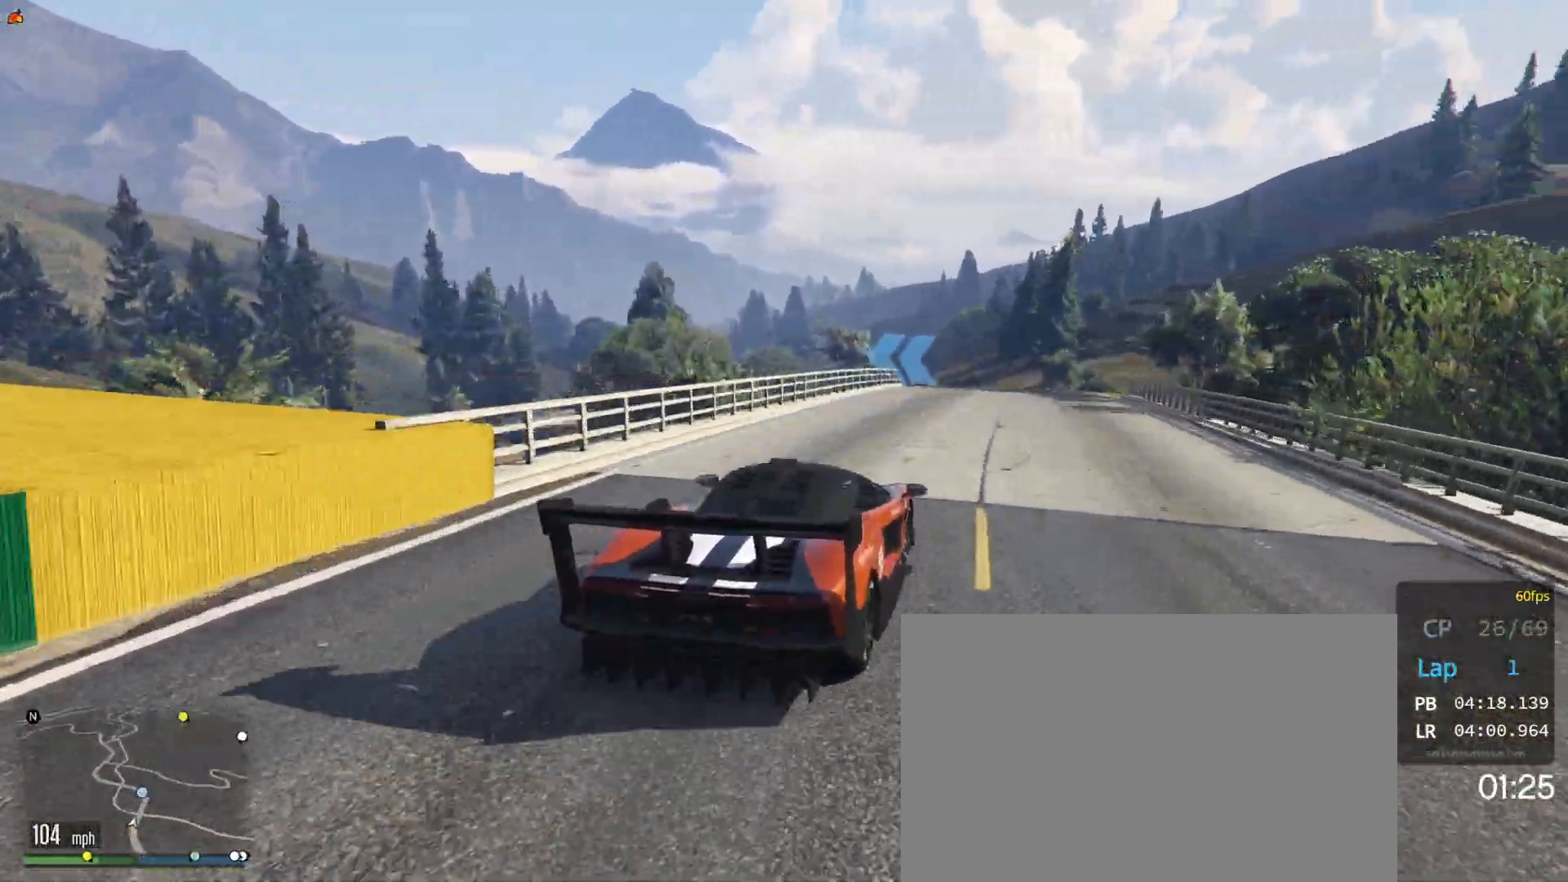
{"buttons": ["R2"], "left_stick": "left", "right_stick": "center", "events": [[183, "left_stick", "left"], [333, "left_stick", "center"], [400, "left_stick", "left"]]}
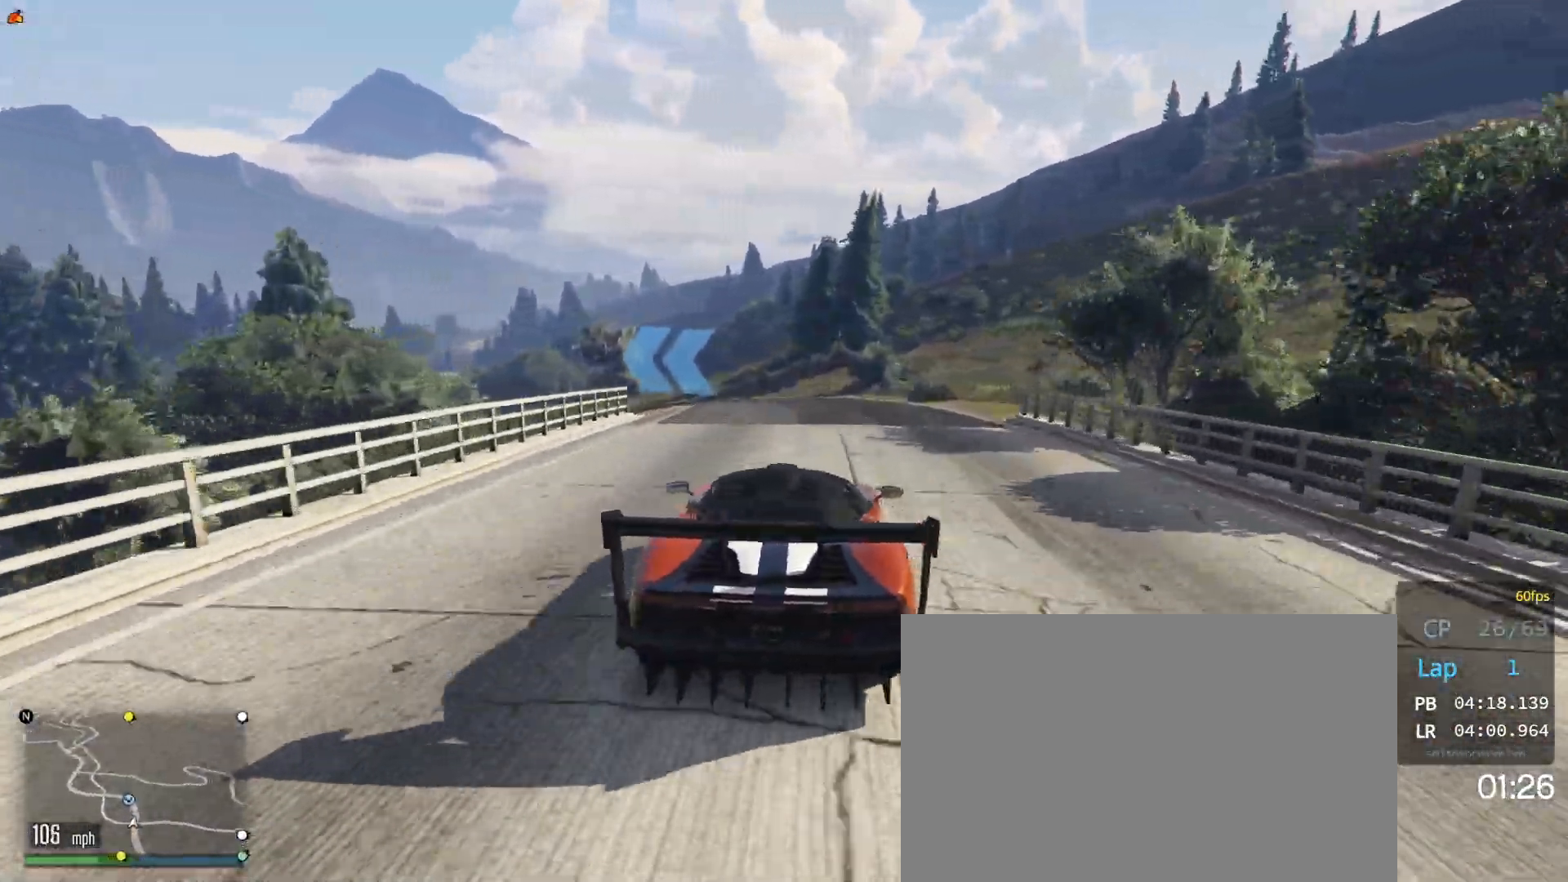
{"buttons": [], "left_stick": "center", "right_stick": "center", "events": [[17, "left_stick", "center"], [117, "left_stick", "left"], [200, "R2", "up"], [383, "L2", "down"], [500, "L2", "up"], [500, "left_stick", "center"]]}
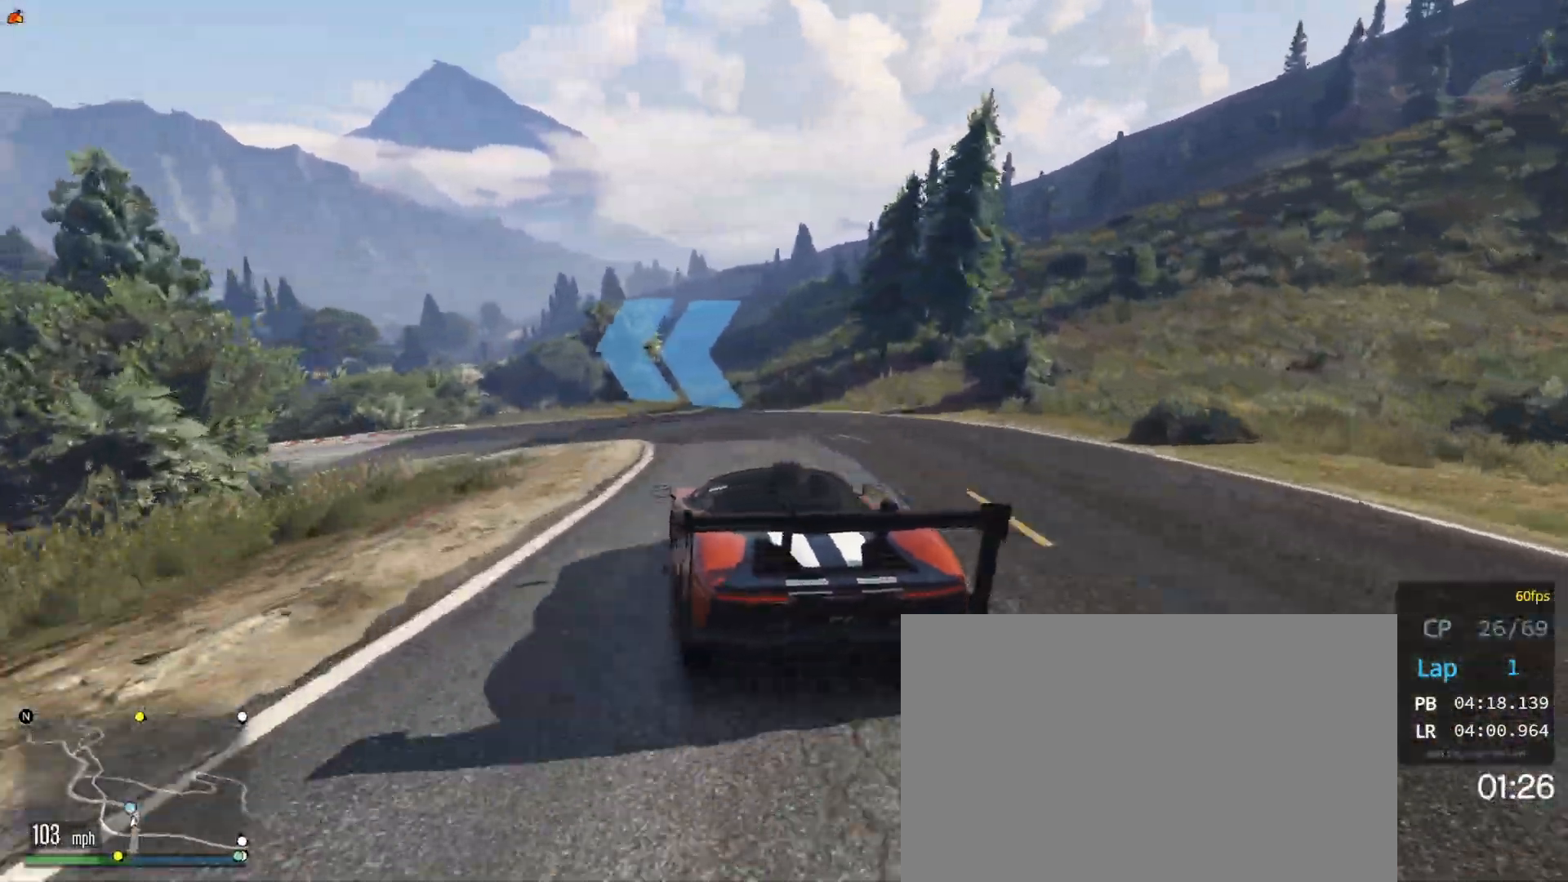
{"buttons": ["L2"], "left_stick": "left", "right_stick": "center", "events": [[67, "L2", "down"], [83, "left_stick", "left"], [217, "L2", "up"], [300, "left_stick", "center"], [450, "L2", "down"], [500, "left_stick", "left"]]}
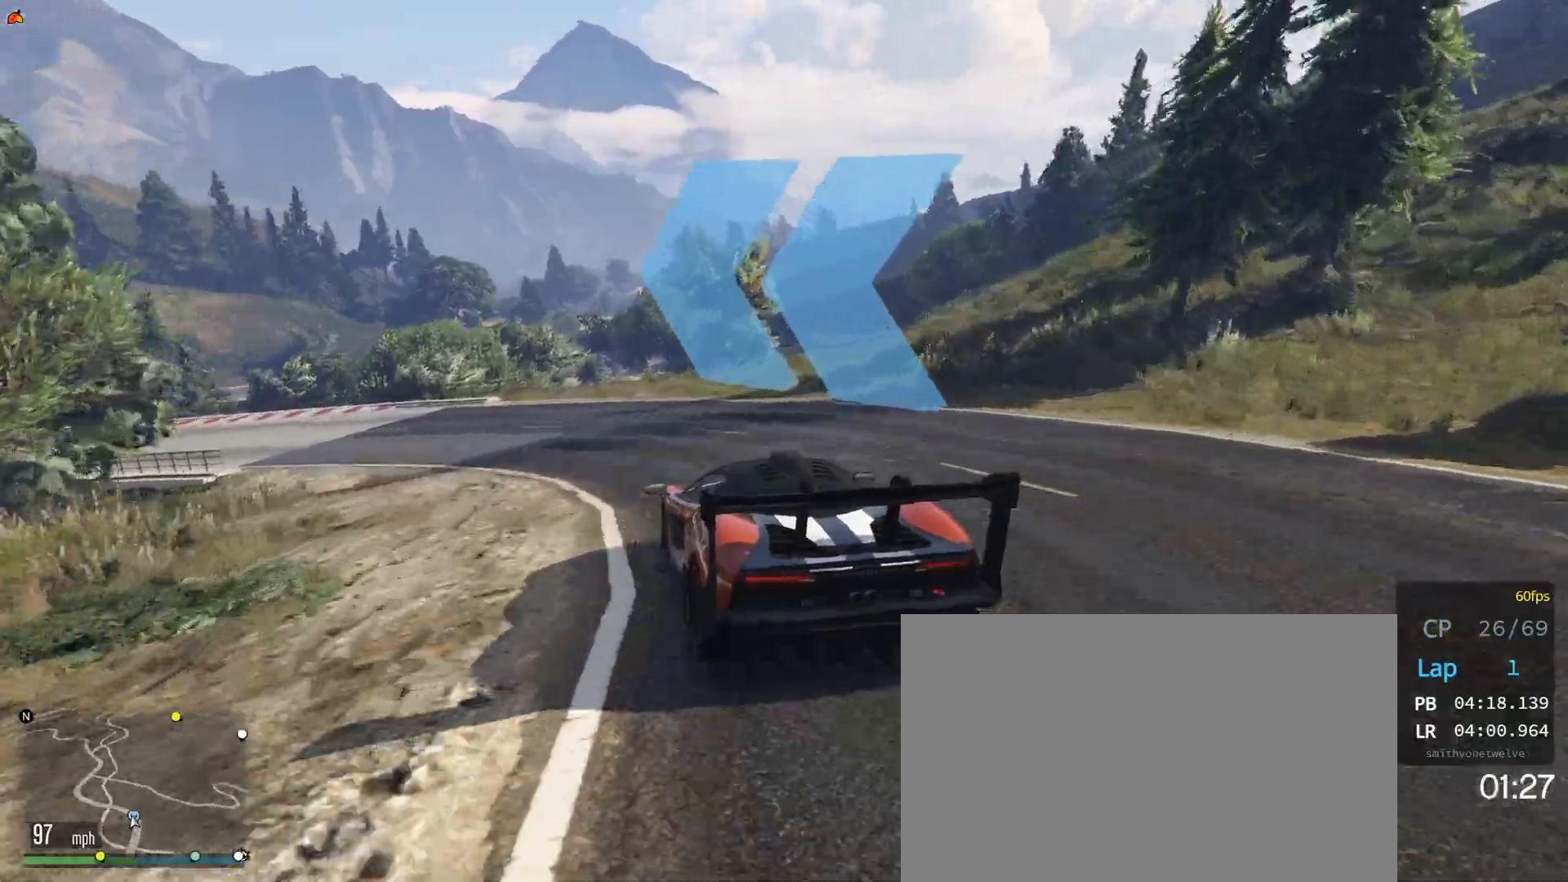
{"buttons": [], "left_stick": "left", "right_stick": "center", "events": [[133, "L2", "up"], [317, "L2", "down"], [467, "L2", "up"]]}
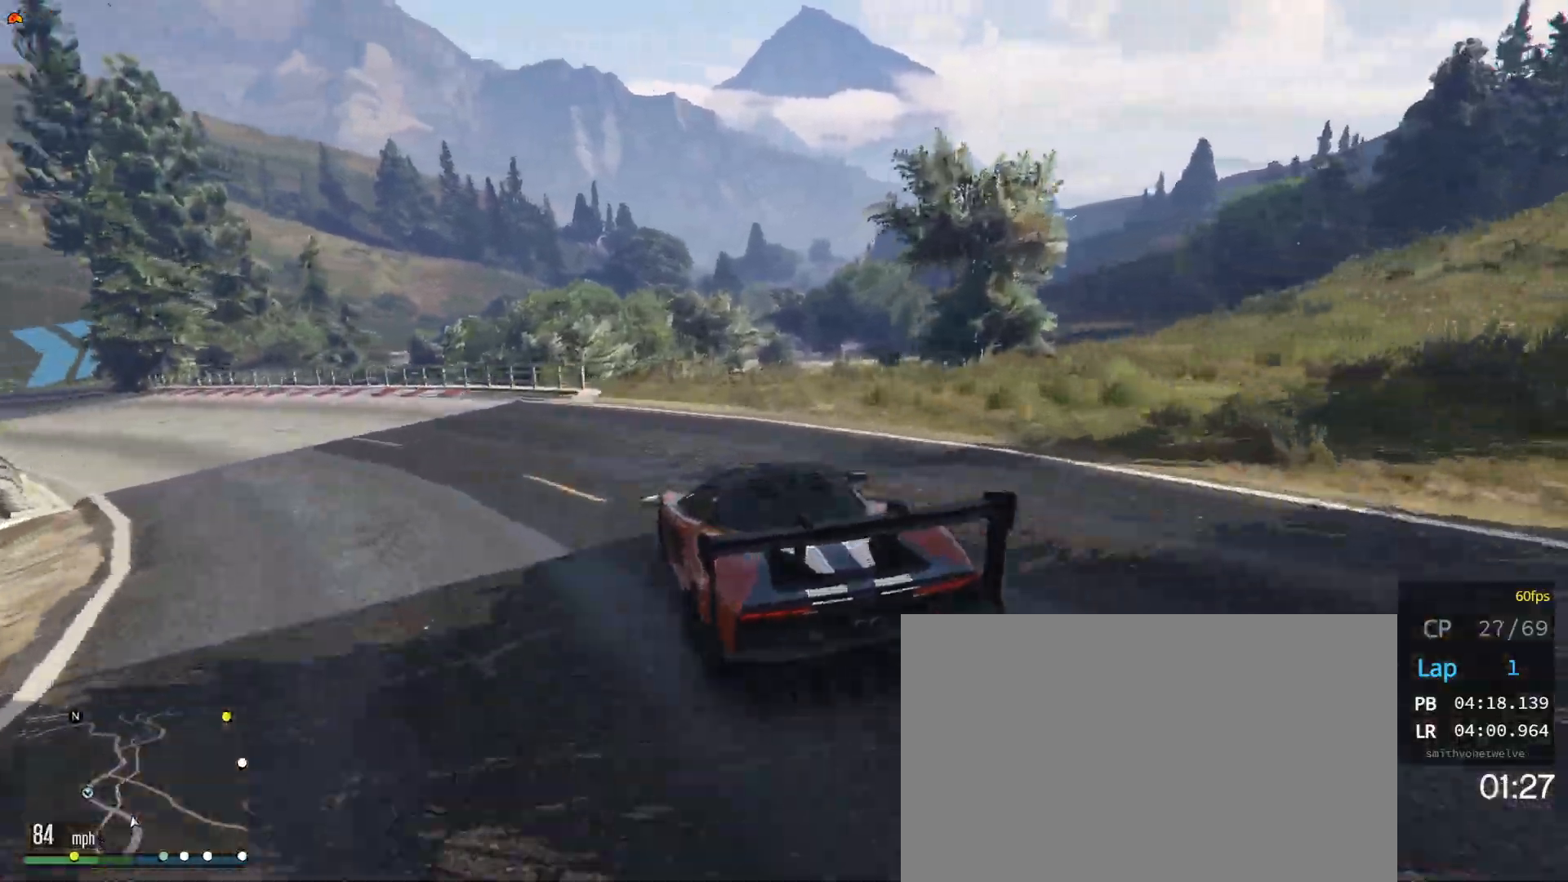
{"buttons": ["R2"], "left_stick": "left", "right_stick": "center", "events": [[400, "R2", "down"]]}
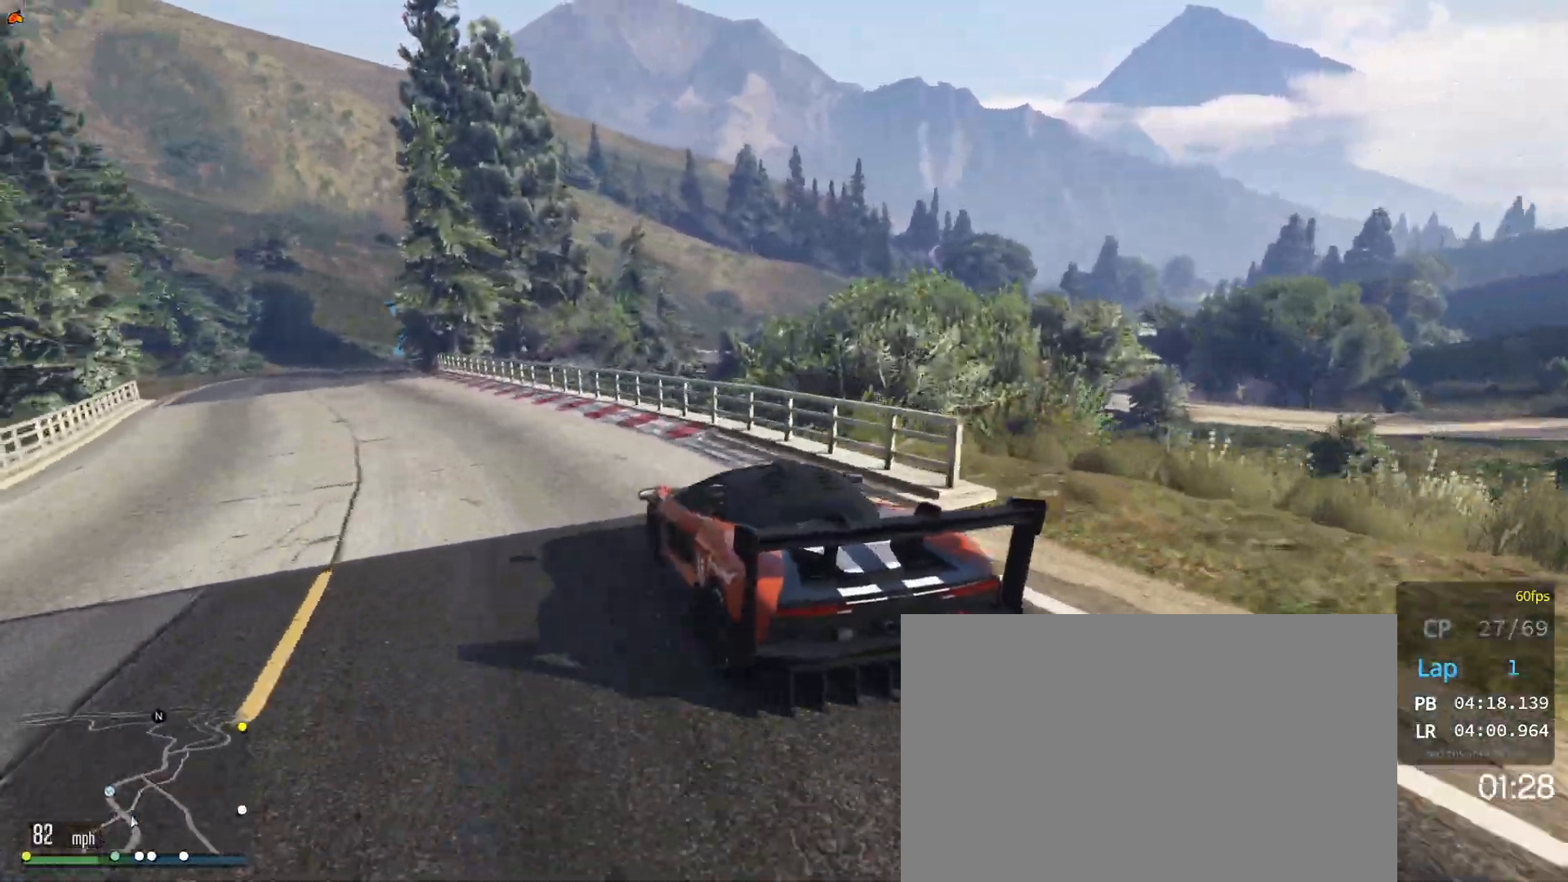
{"buttons": ["R2"], "left_stick": "center", "right_stick": "center", "events": [[67, "left_stick", "center"], [233, "left_stick", "left"], [500, "left_stick", "center"]]}
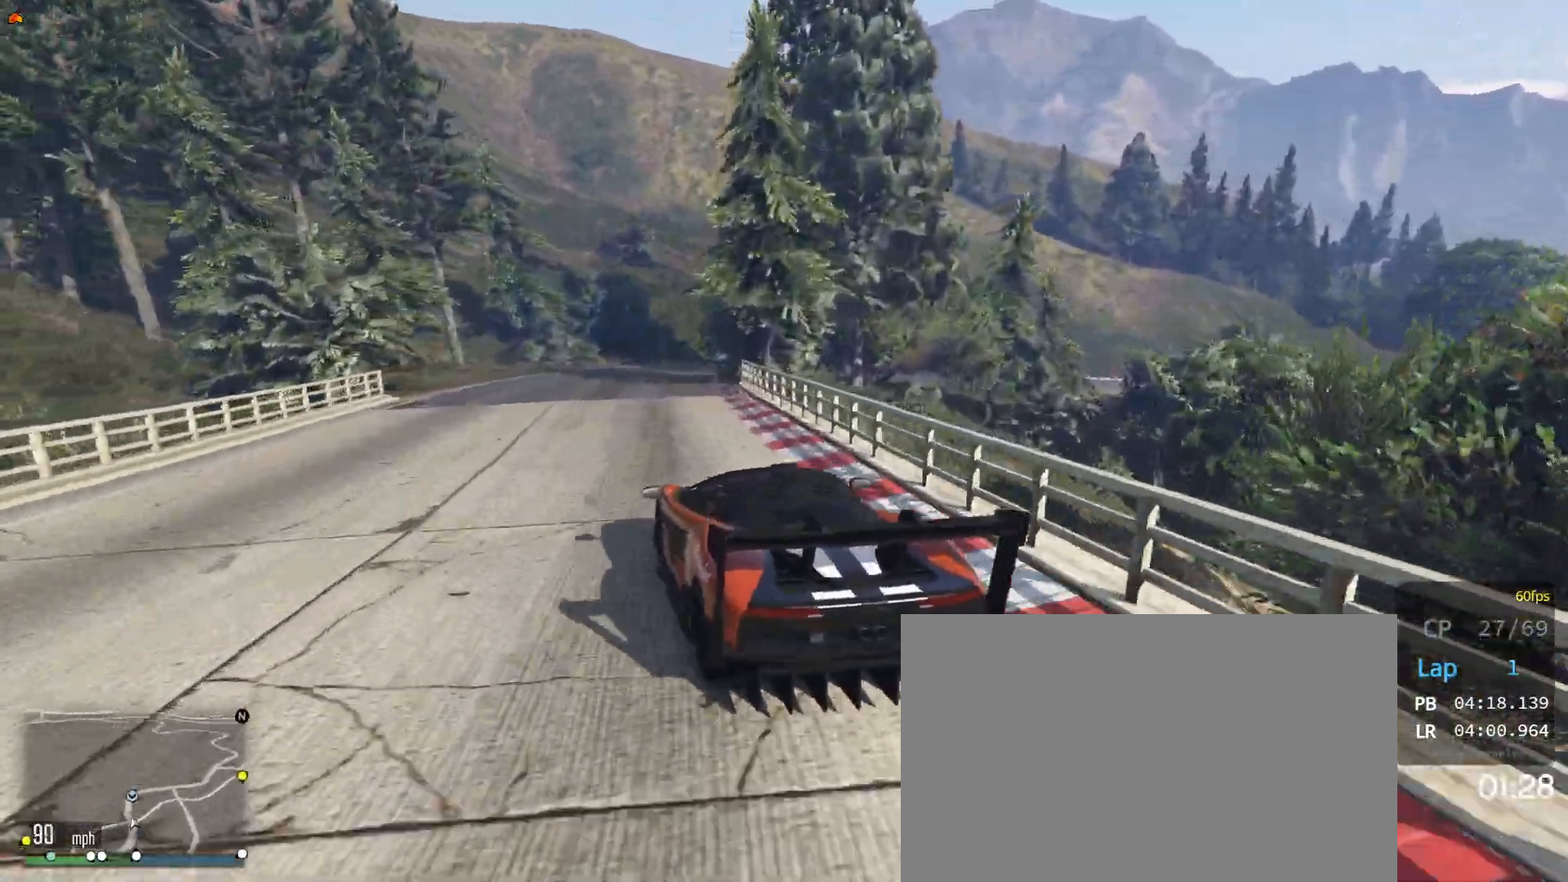
{"buttons": [], "left_stick": "center", "right_stick": "center", "events": [[33, "R2", "up"], [100, "left_stick", "right"], [350, "L2", "down"], [500, "L2", "up"], [500, "left_stick", "center"]]}
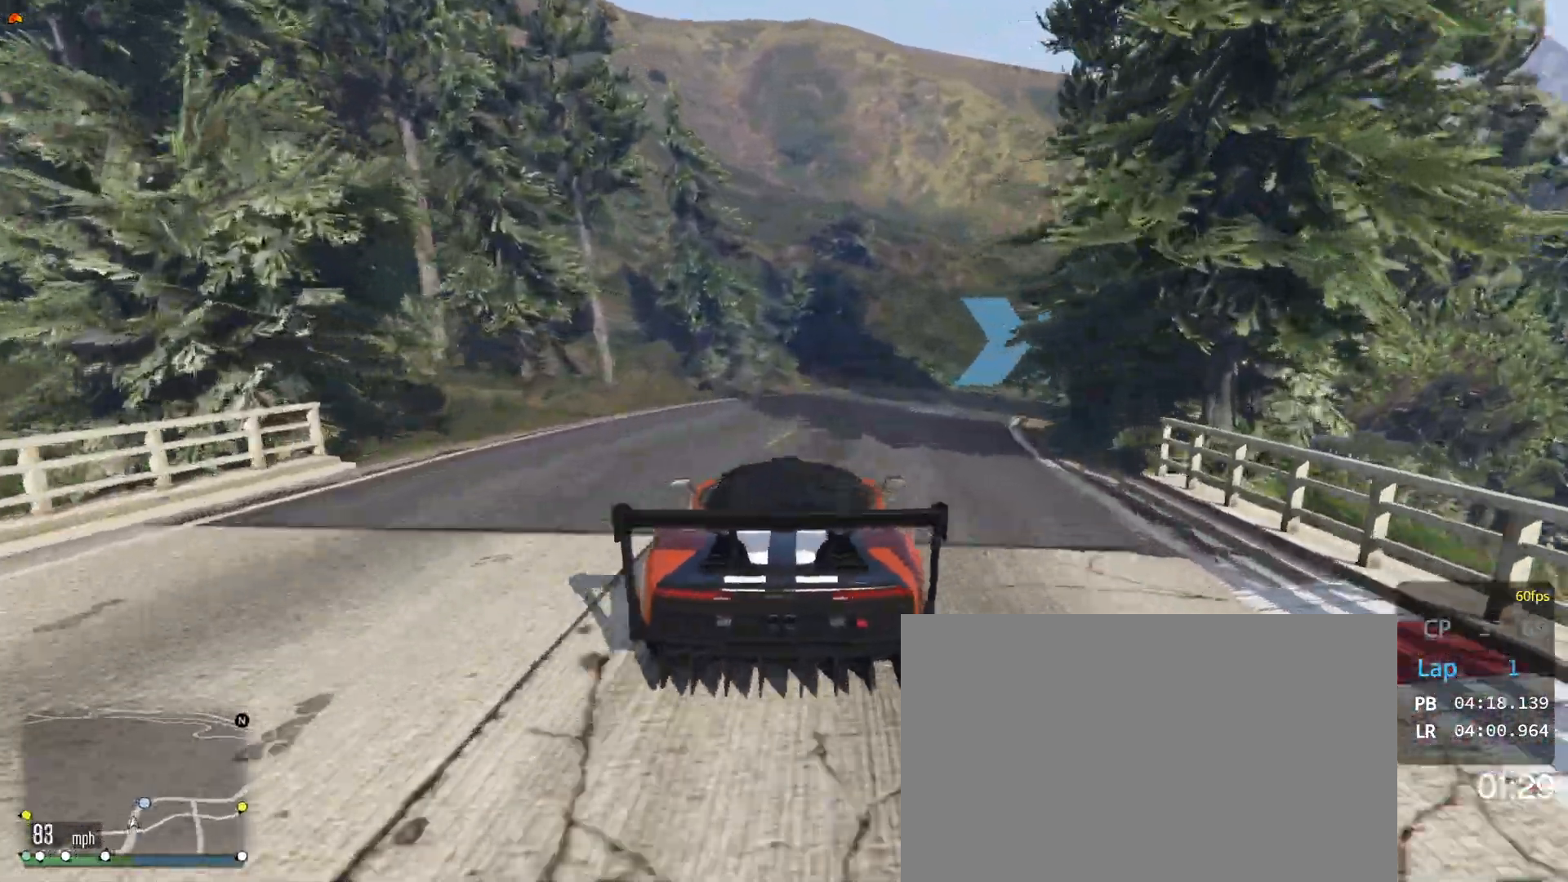
{"buttons": [], "left_stick": "right", "right_stick": "center", "events": [[100, "left_stick", "right"], [317, "L2", "down"], [433, "L2", "up"]]}
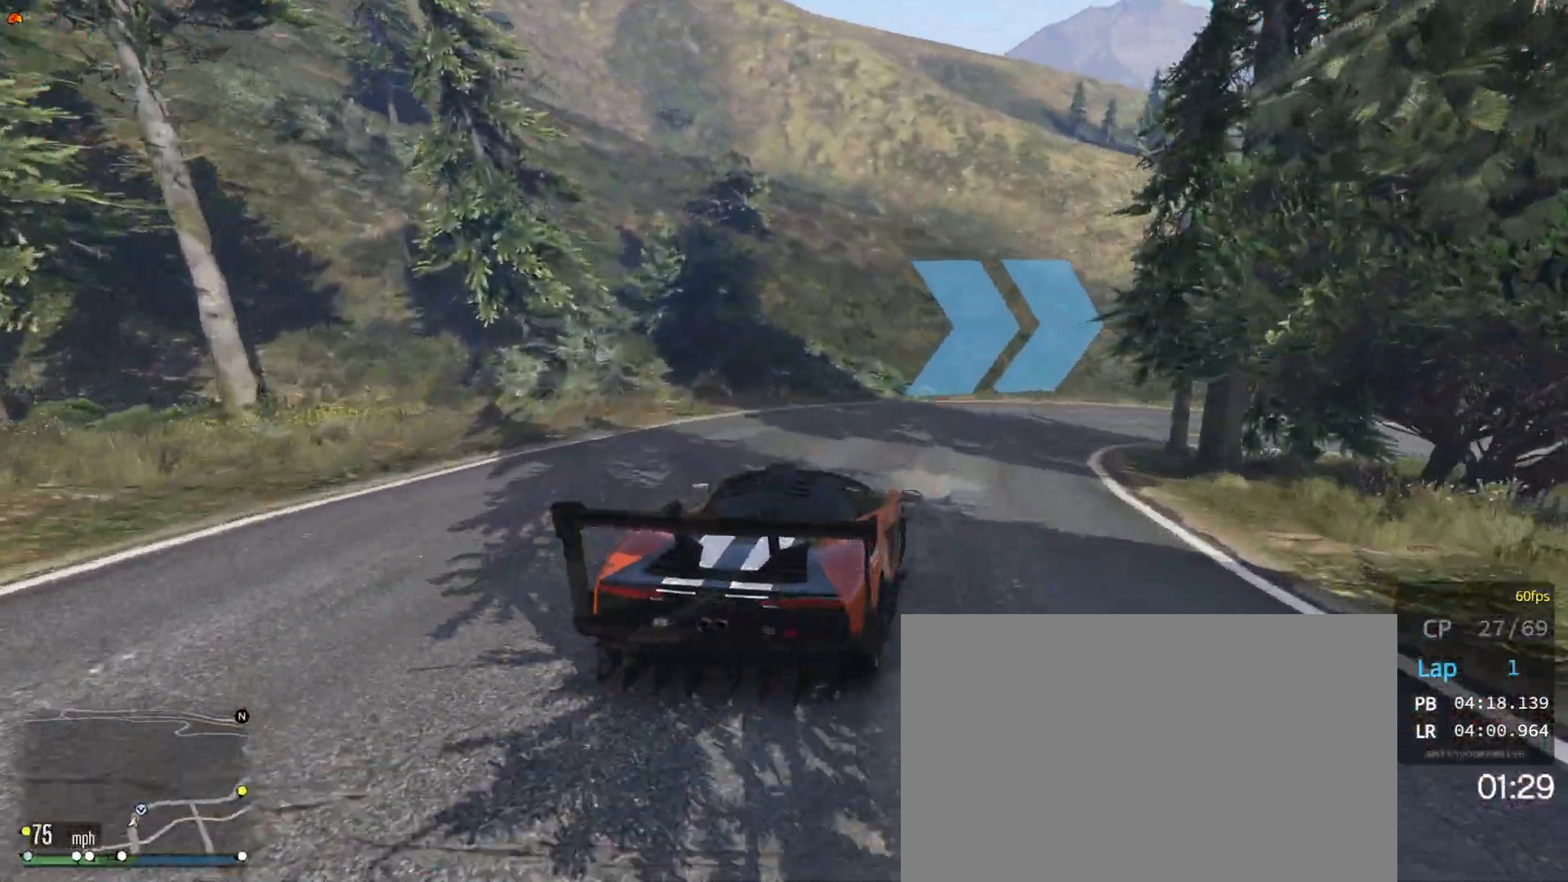
{"buttons": ["R2"], "left_stick": "center", "right_stick": "center", "events": [[33, "left_stick", "down-right"], [133, "left_stick", "center"], [217, "left_stick", "right"], [367, "R2", "down"], [450, "left_stick", "center"]]}
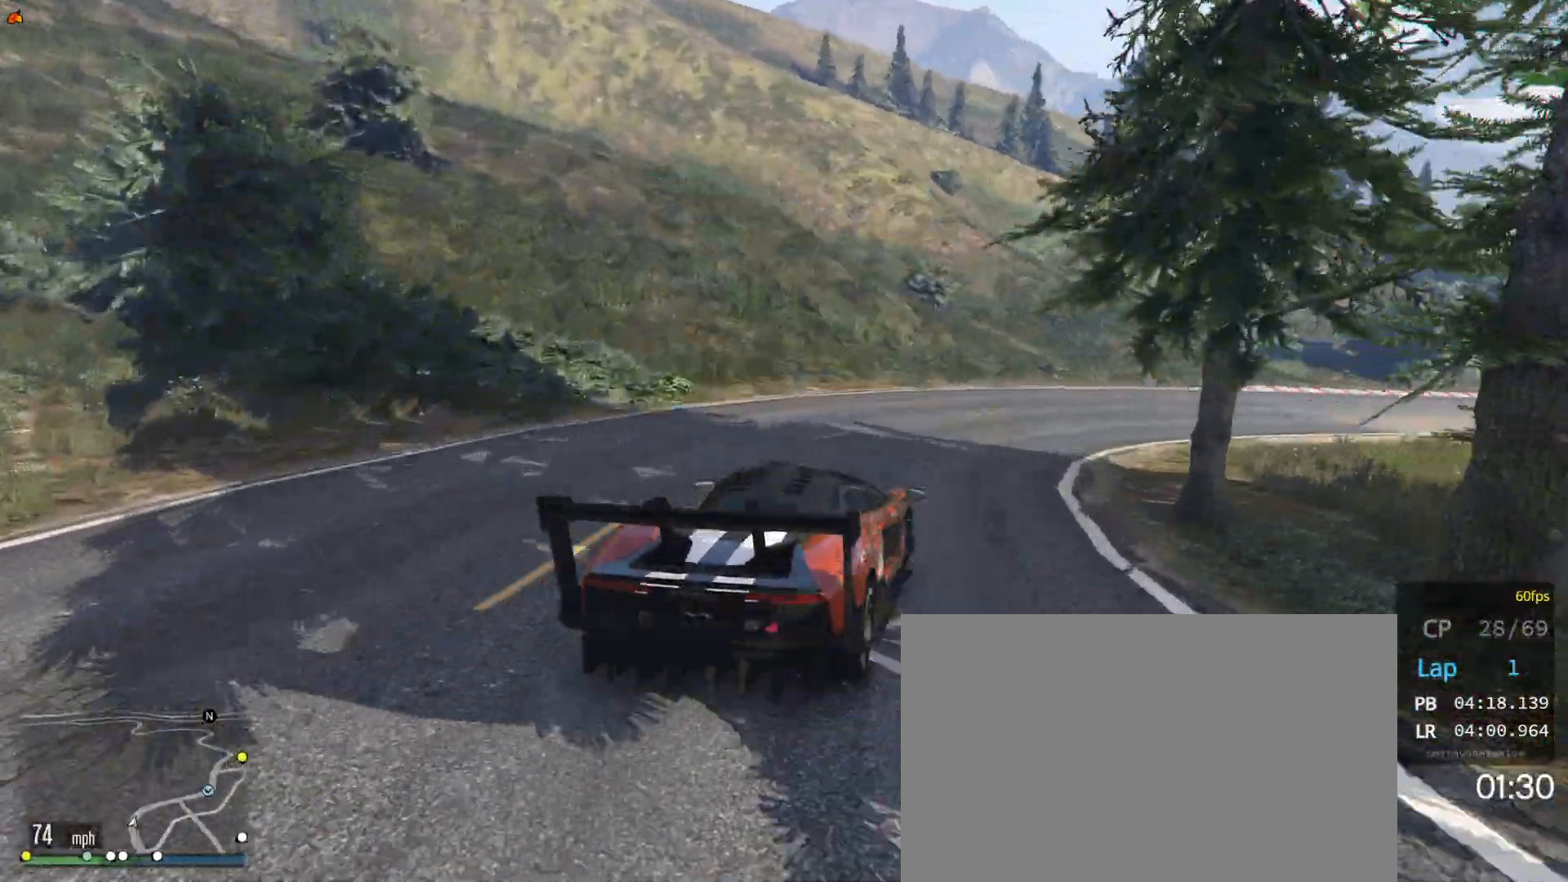
{"buttons": ["R2"], "left_stick": "right", "right_stick": "center", "events": [[67, "left_stick", "right"], [283, "left_stick", "center"], [400, "left_stick", "right"]]}
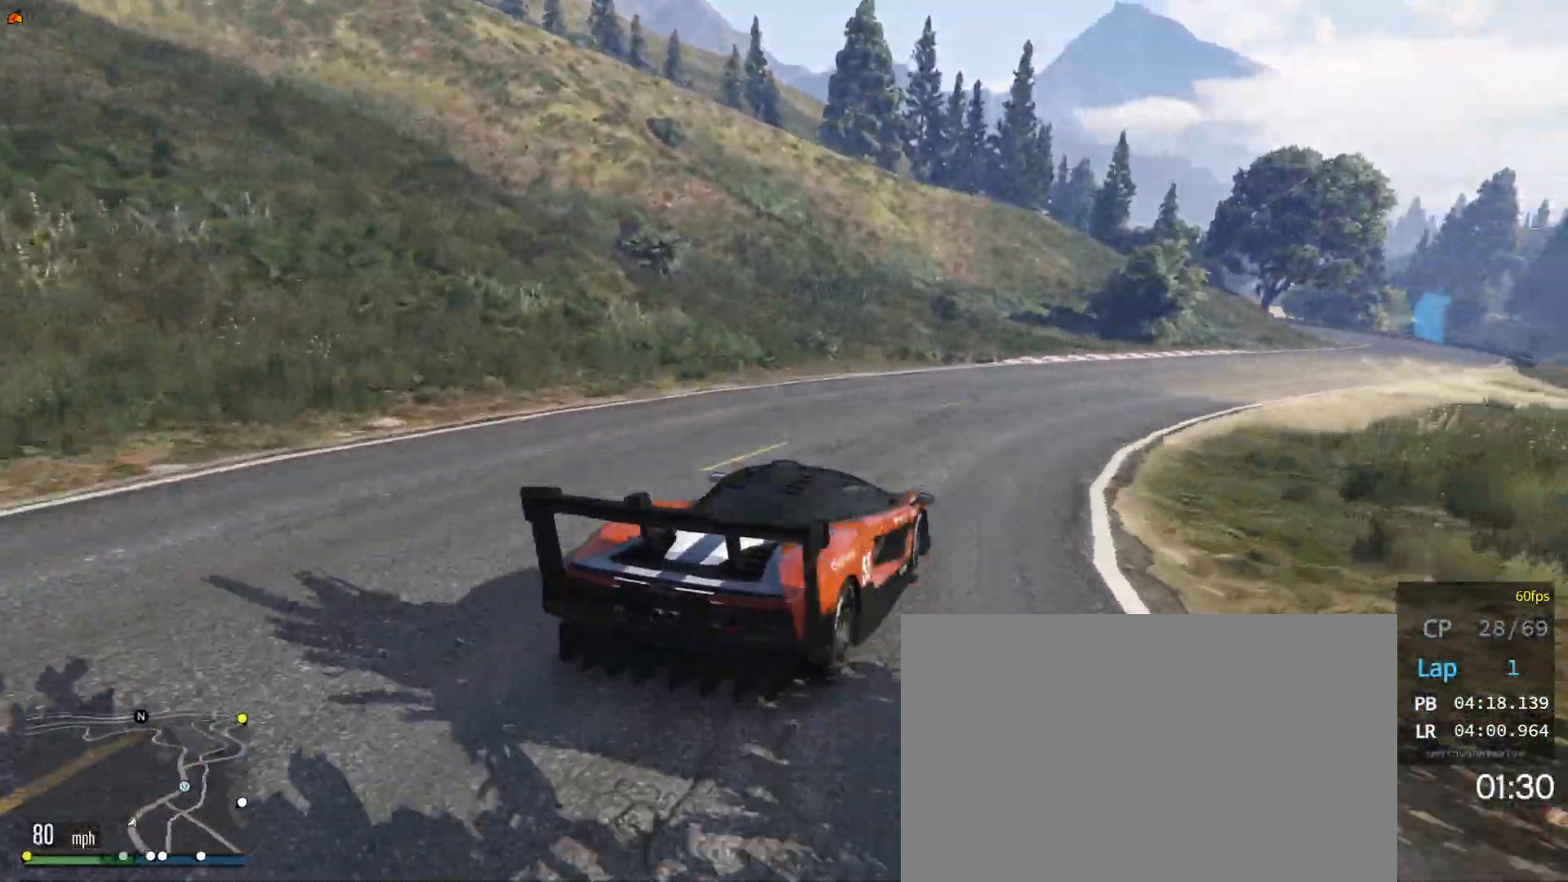
{"buttons": ["R2"], "left_stick": "center", "right_stick": "center", "events": [[17, "left_stick", "center"], [283, "left_stick", "right"], [417, "left_stick", "center"]]}
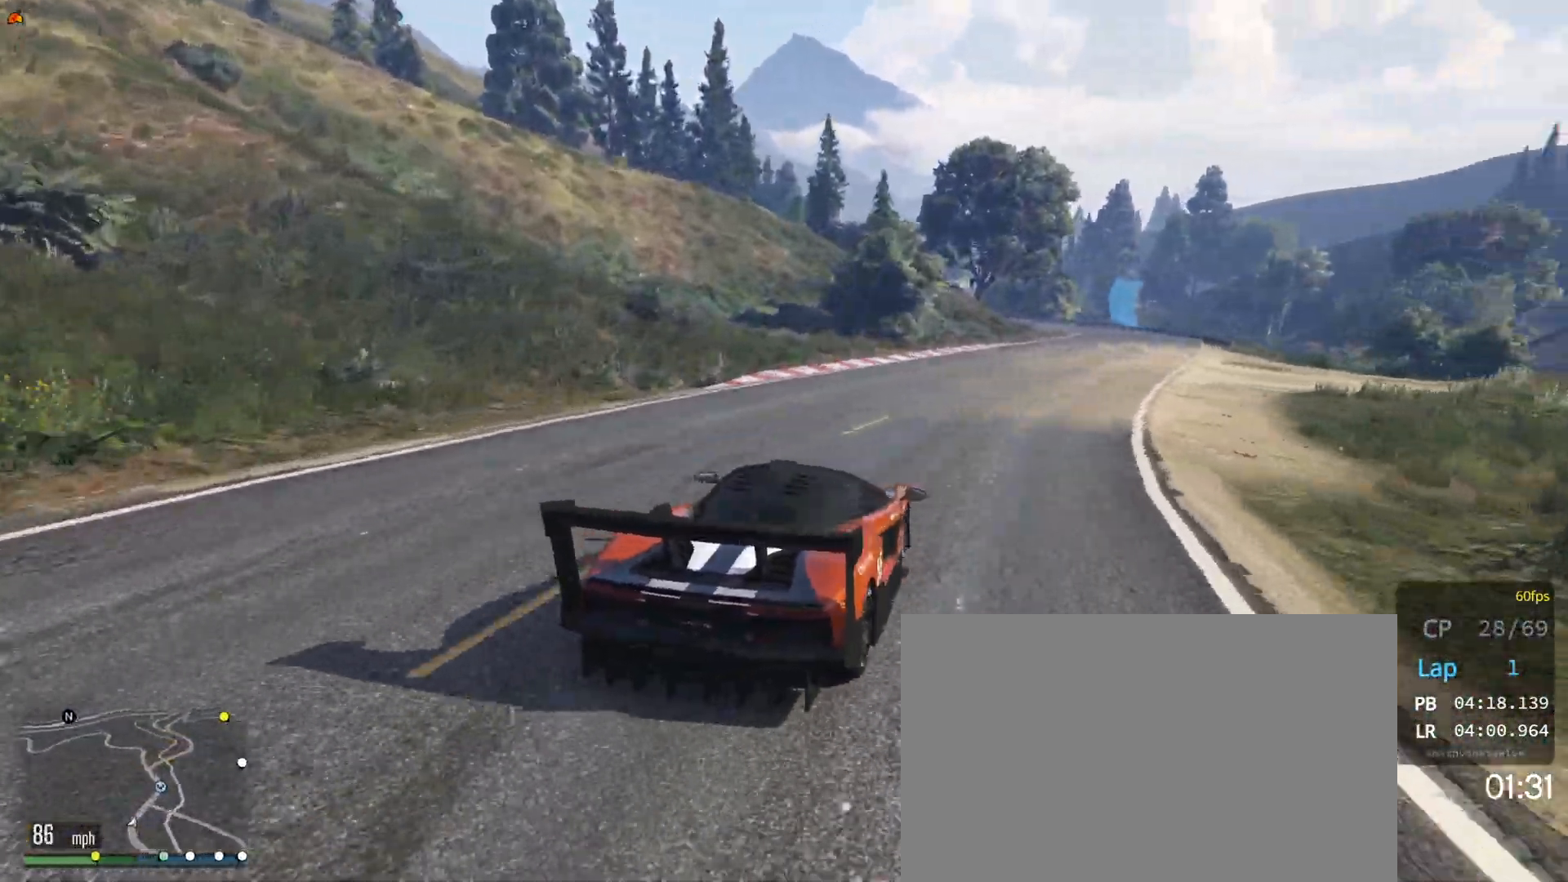
{"buttons": ["R2"], "left_stick": "center", "right_stick": "center", "events": [[17, "left_stick", "right"], [217, "left_stick", "center"], [350, "left_stick", "right"], [483, "left_stick", "center"]]}
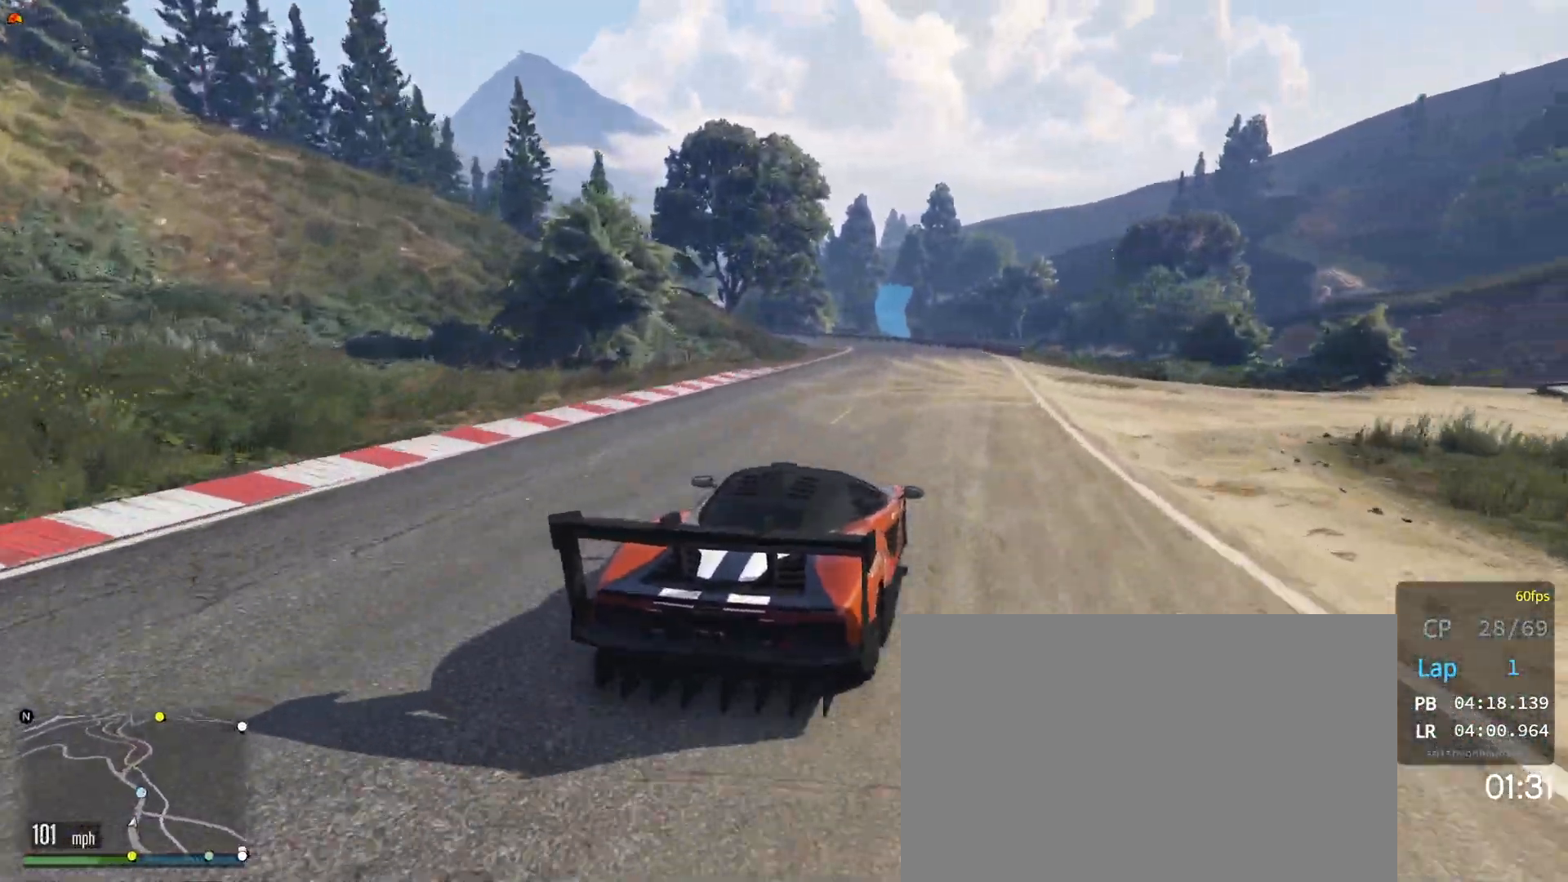
{"buttons": ["R2"], "left_stick": "center", "right_stick": "center", "events": [[333, "left_stick", "left"], [500, "left_stick", "center"]]}
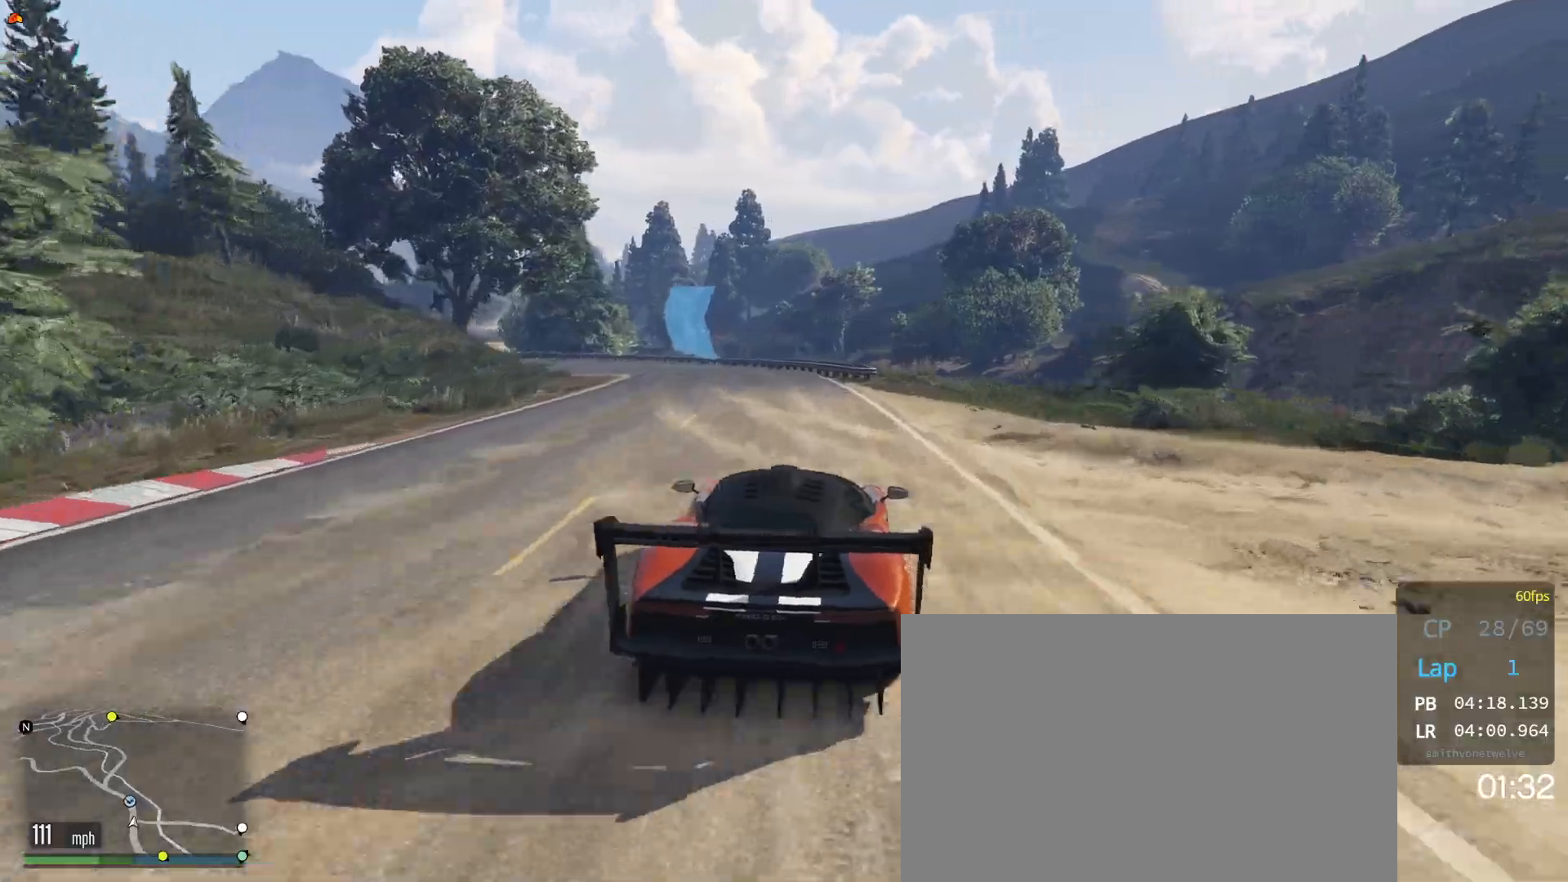
{"buttons": ["R2"], "left_stick": "left", "right_stick": "center", "events": [[83, "left_stick", "left"], [250, "R2", "up"], [317, "left_stick", "center"], [483, "left_stick", "left"], [500, "R2", "down"]]}
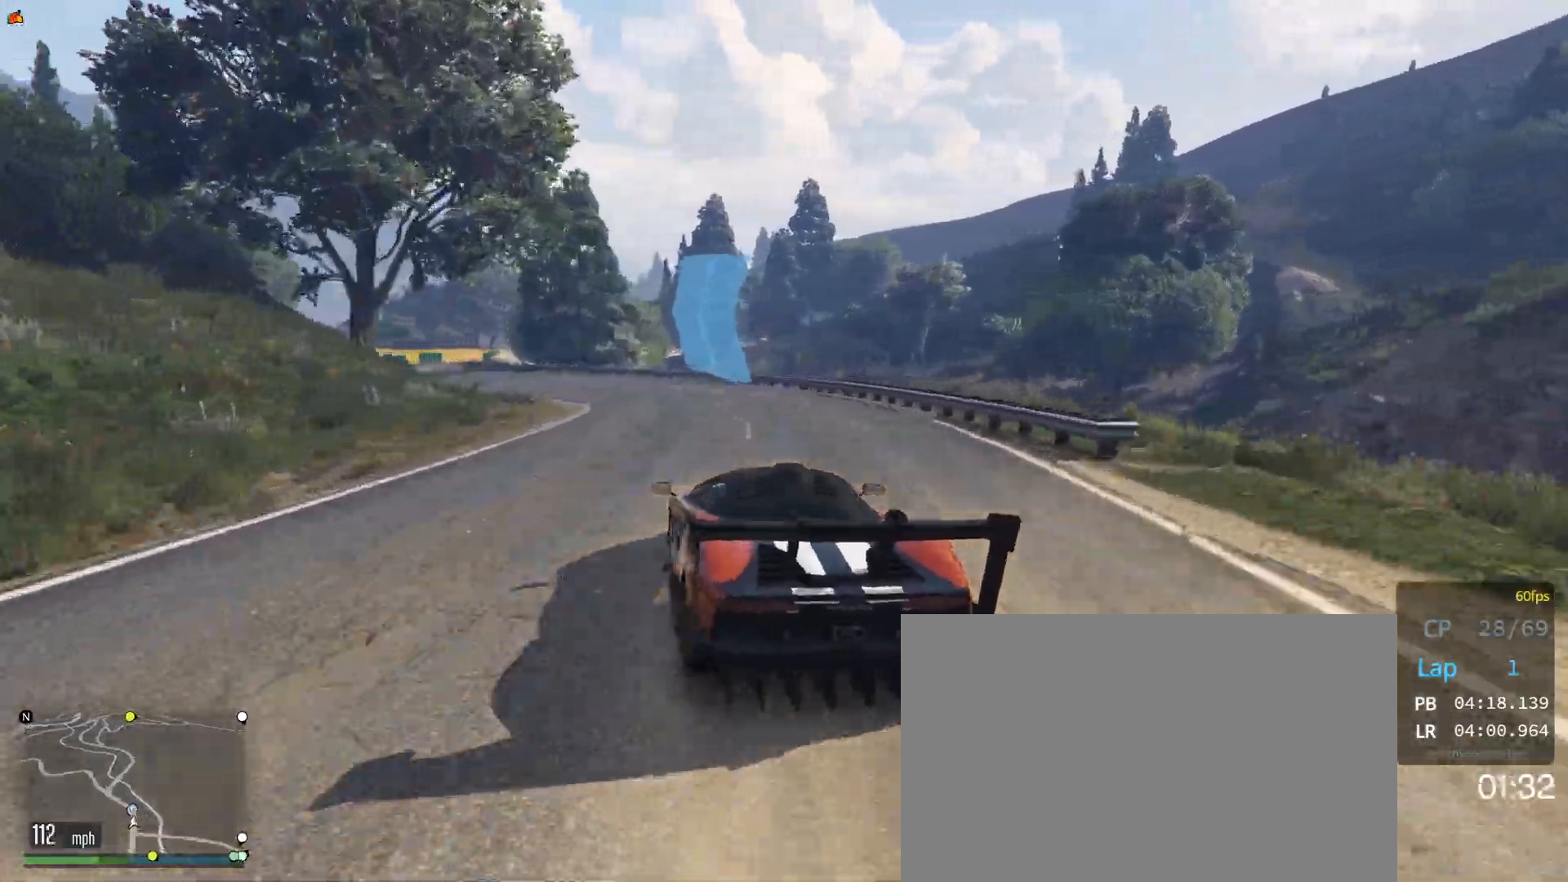
{"buttons": ["R2"], "left_stick": "center", "right_stick": "center", "events": [[133, "left_stick", "center"], [150, "R2", "up"], [233, "left_stick", "left"], [383, "left_stick", "center"], [417, "R2", "down"]]}
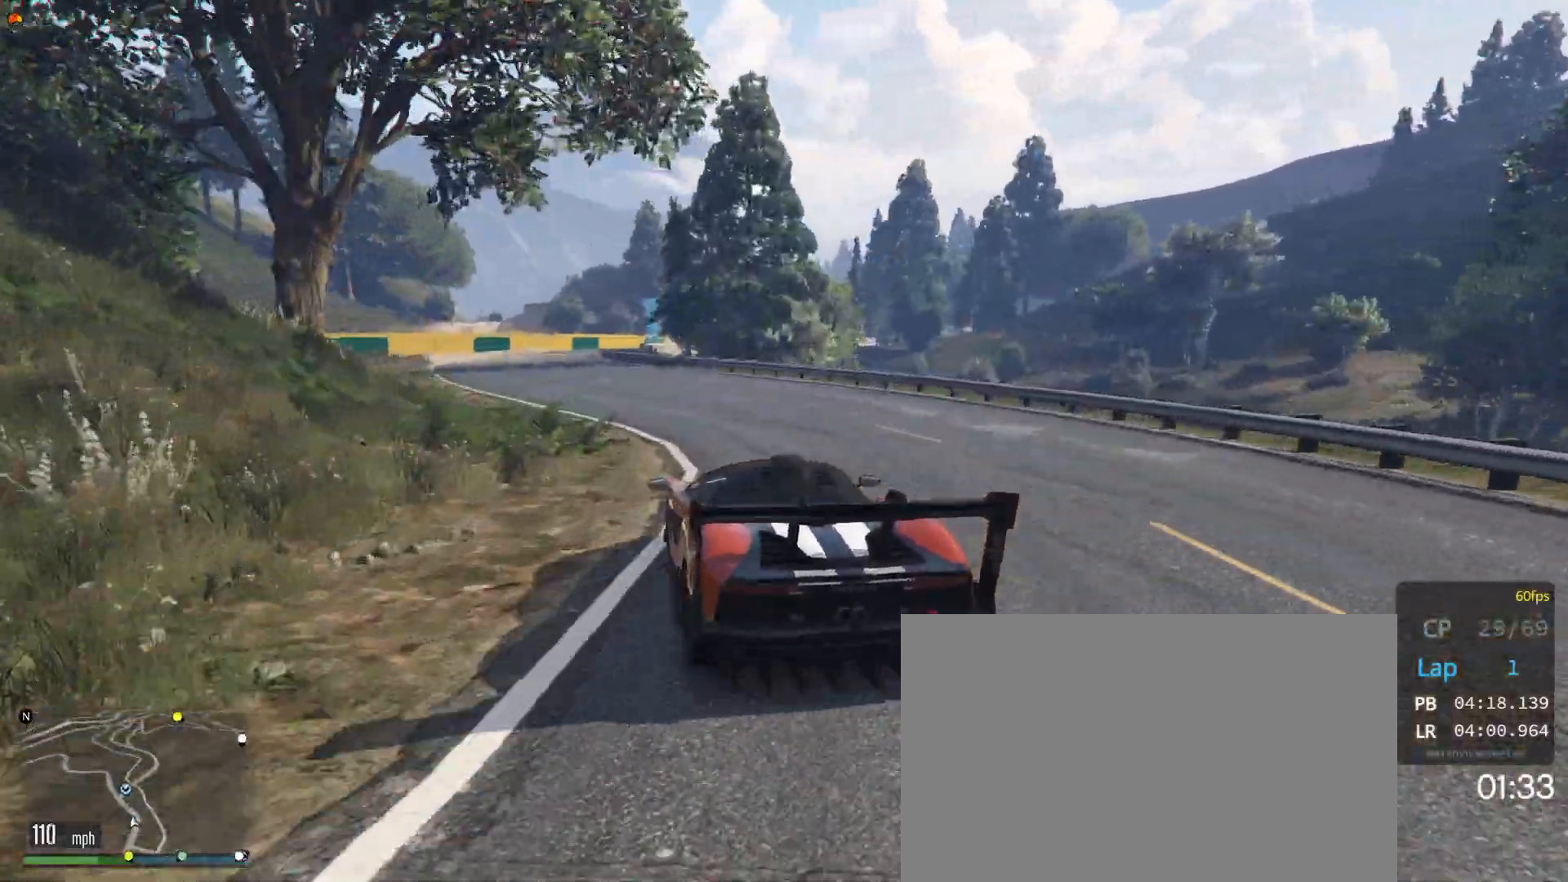
{"buttons": [], "left_stick": "right", "right_stick": "center", "events": [[33, "left_stick", "left"], [233, "left_stick", "center"], [483, "left_stick", "right"], [500, "R2", "up"]]}
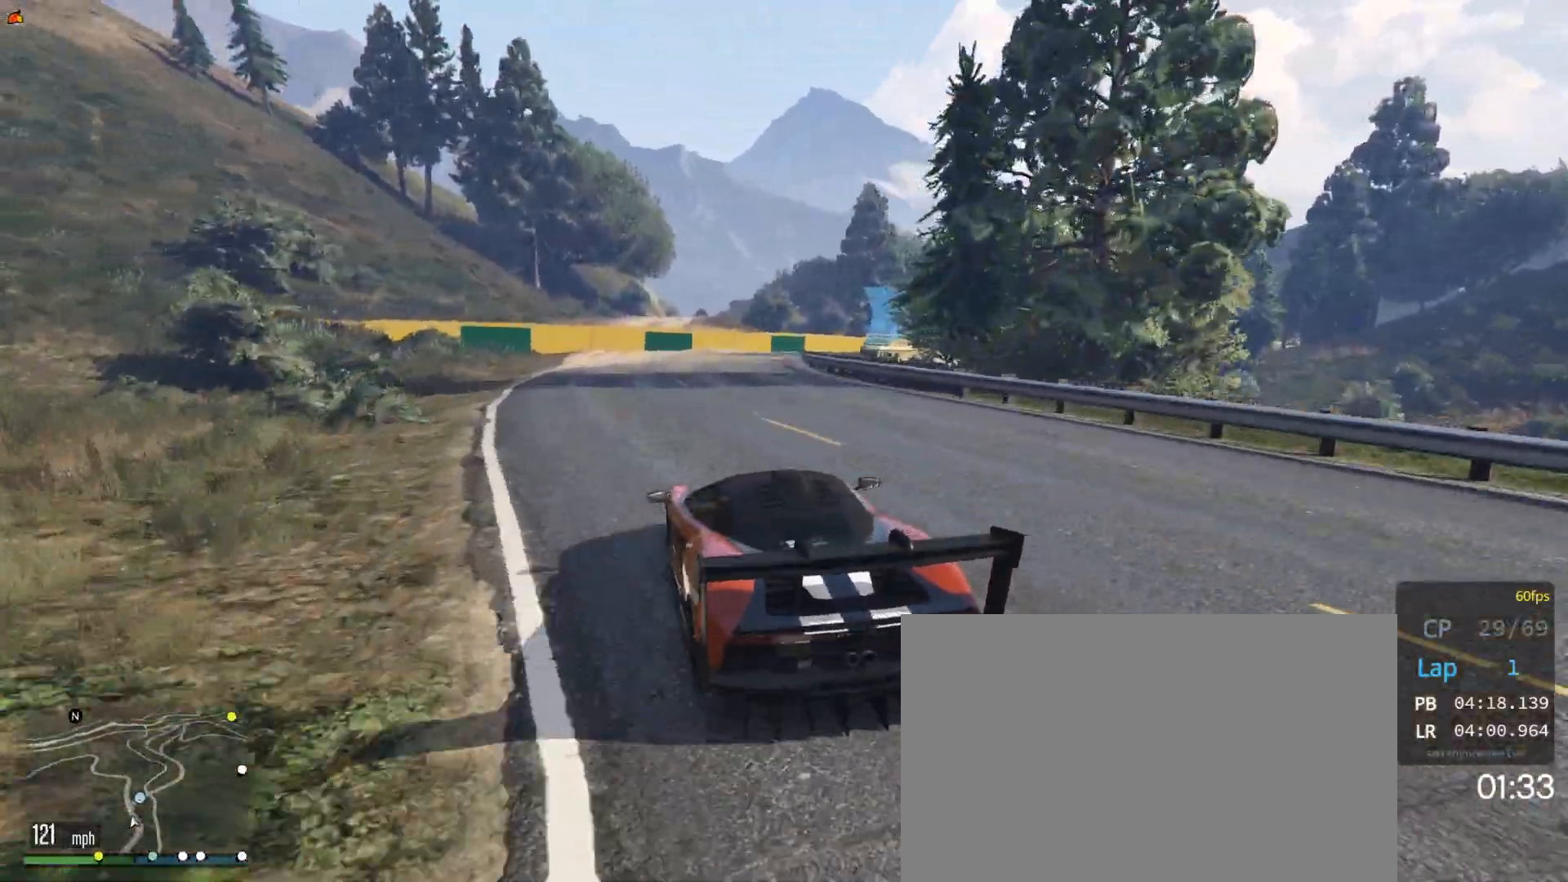
{"buttons": [], "left_stick": "right", "right_stick": "center", "events": [[250, "left_stick", "center"], [333, "left_stick", "right"]]}
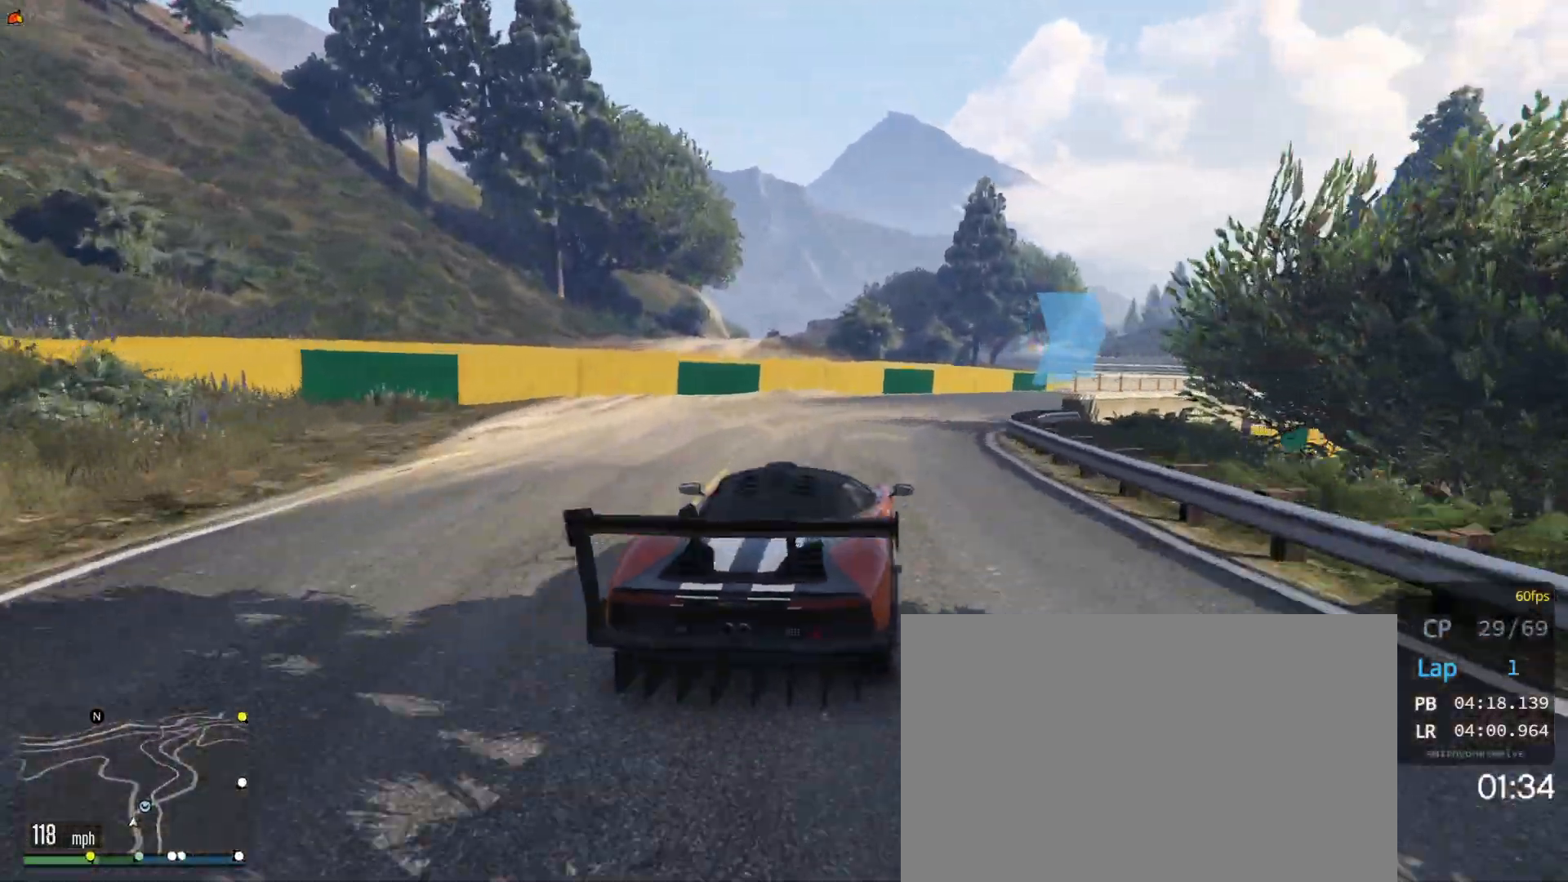
{"buttons": [], "left_stick": "center", "right_stick": "center", "events": [[17, "left_stick", "center"], [117, "left_stick", "right"], [467, "left_stick", "center"]]}
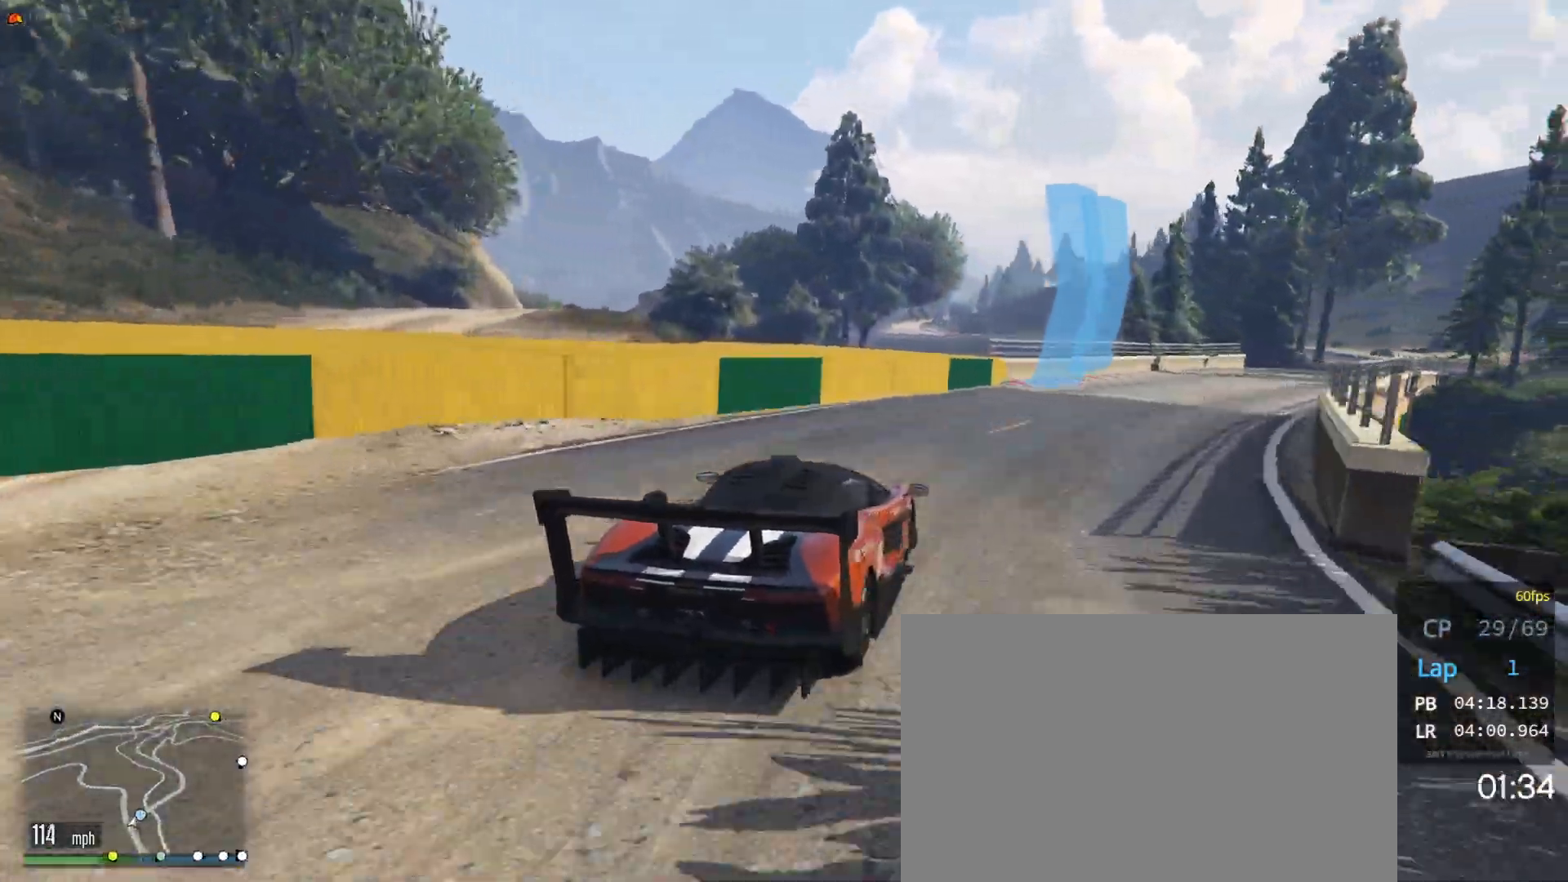
{"buttons": ["R2"], "left_stick": "center", "right_stick": "center", "events": [[83, "left_stick", "right"], [400, "left_stick", "center"], [433, "R2", "down"]]}
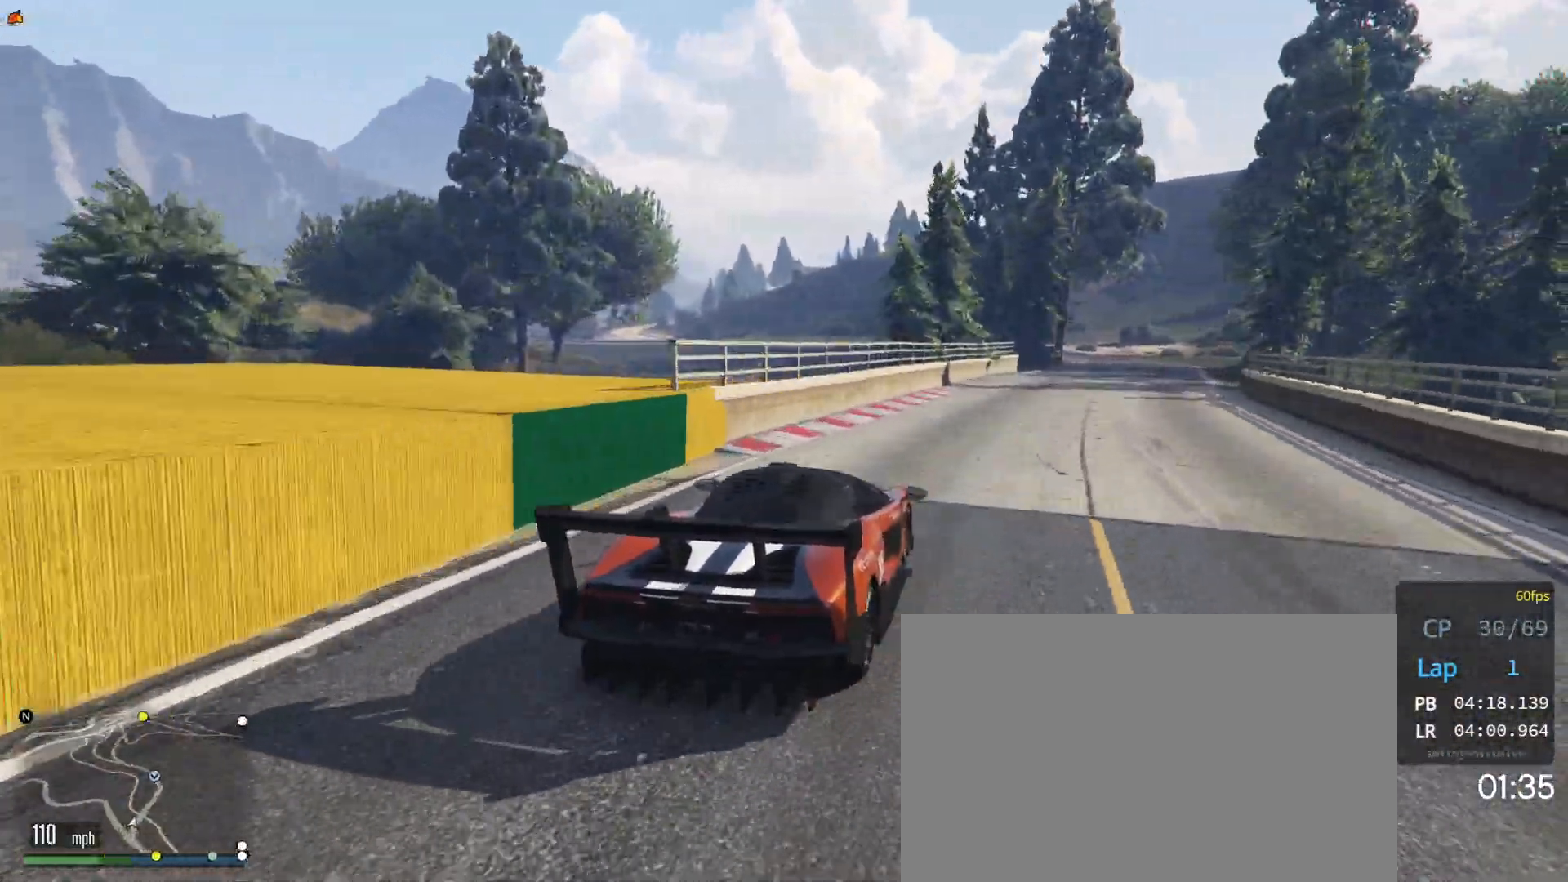
{"buttons": ["R2"], "left_stick": "center", "right_stick": "center", "events": [[33, "left_stick", "right"], [217, "left_stick", "center"], [317, "left_stick", "right"], [450, "left_stick", "center"]]}